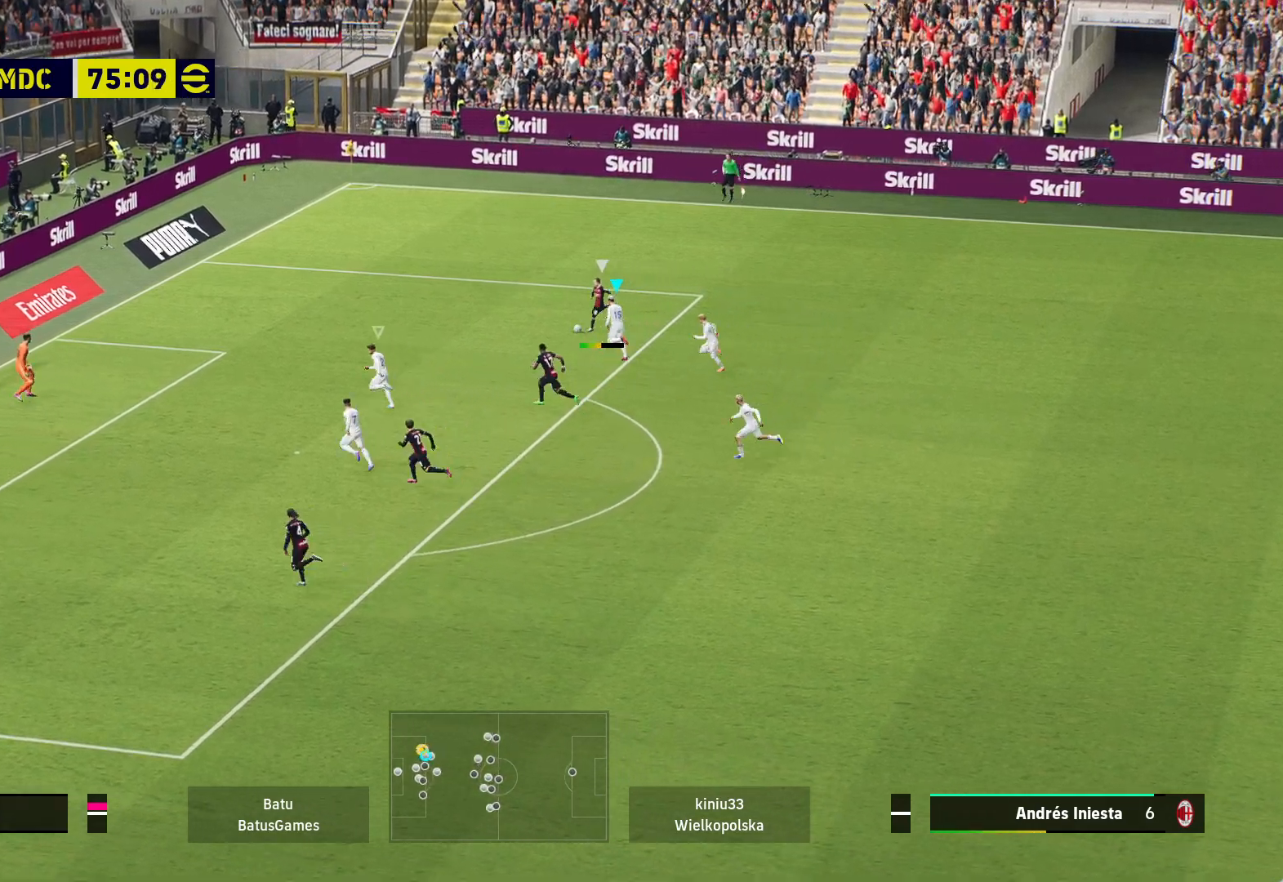
Gameplay with a controller (Xbox layout); each line is a JSON object with the inputs held at the frame after it. "events" lists button and stick changes between this image and that frame as [ms after this image, input, new state], when the widget could be followed in between.
{"buttons": ["A", "R1"], "left_stick": "center", "right_stick": "center", "events": []}
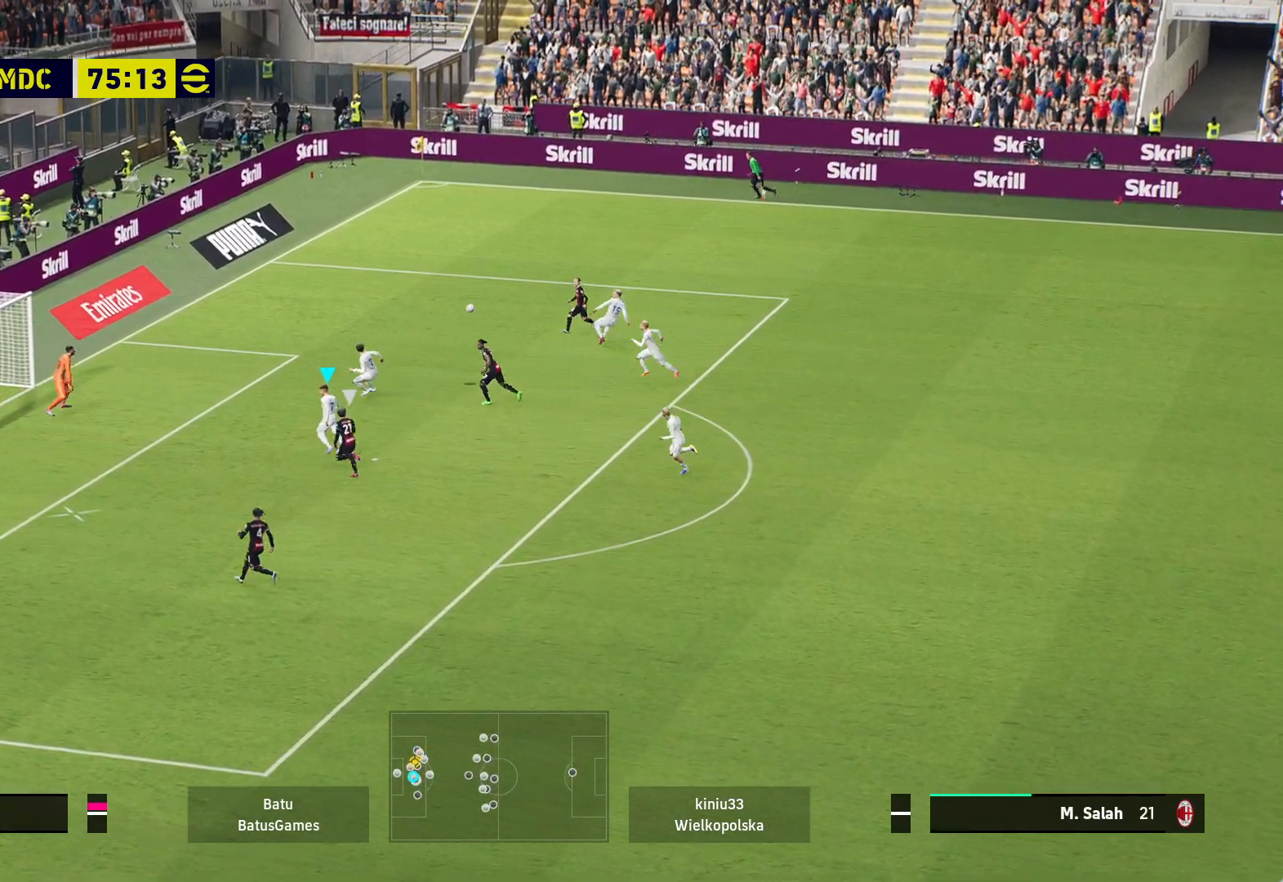
{"buttons": ["X"], "left_stick": "right", "right_stick": "center", "events": [[17, "left_stick", "right"], [50, "A", "up"], [117, "R1", "up"], [133, "X", "down"]]}
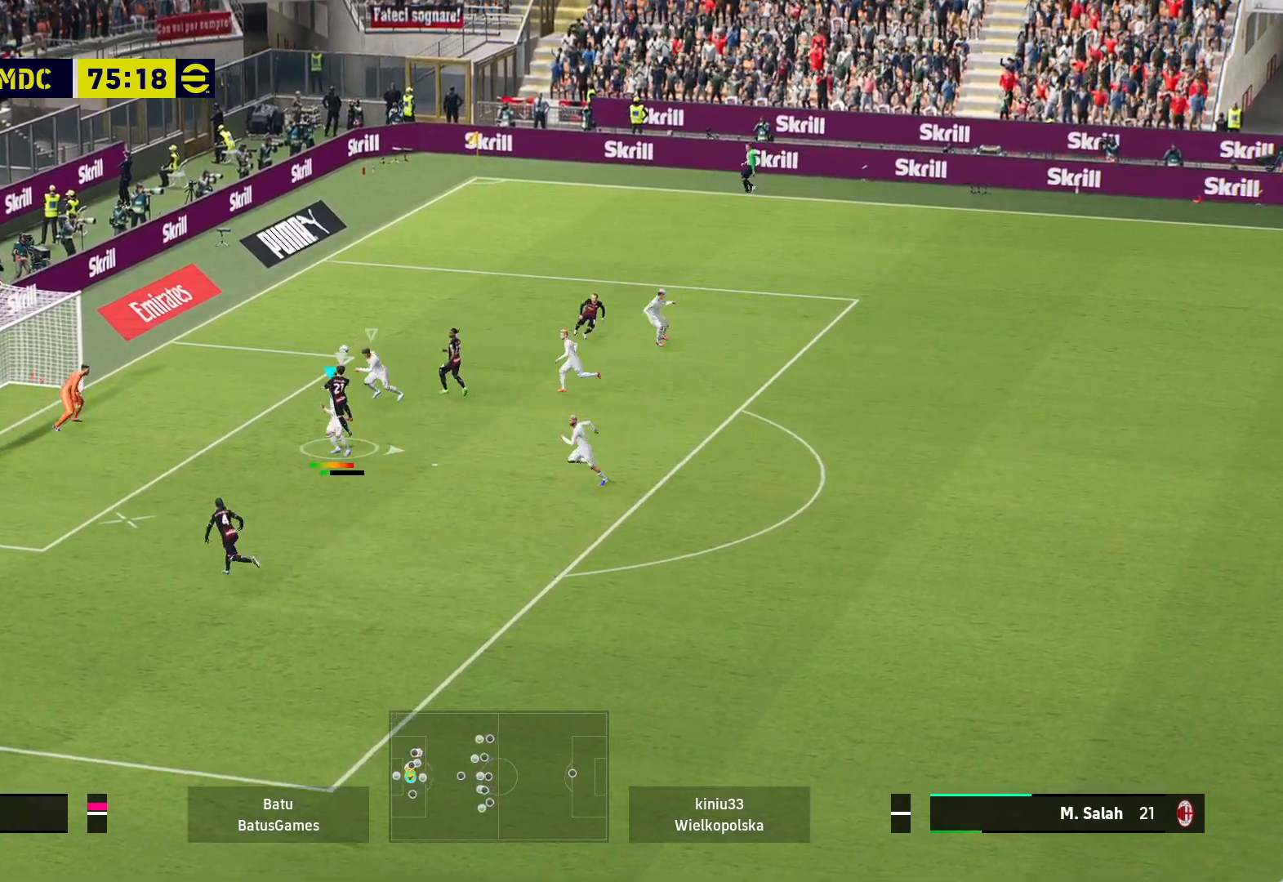
{"buttons": [], "left_stick": "right", "right_stick": "center", "events": [[333, "X", "up"]]}
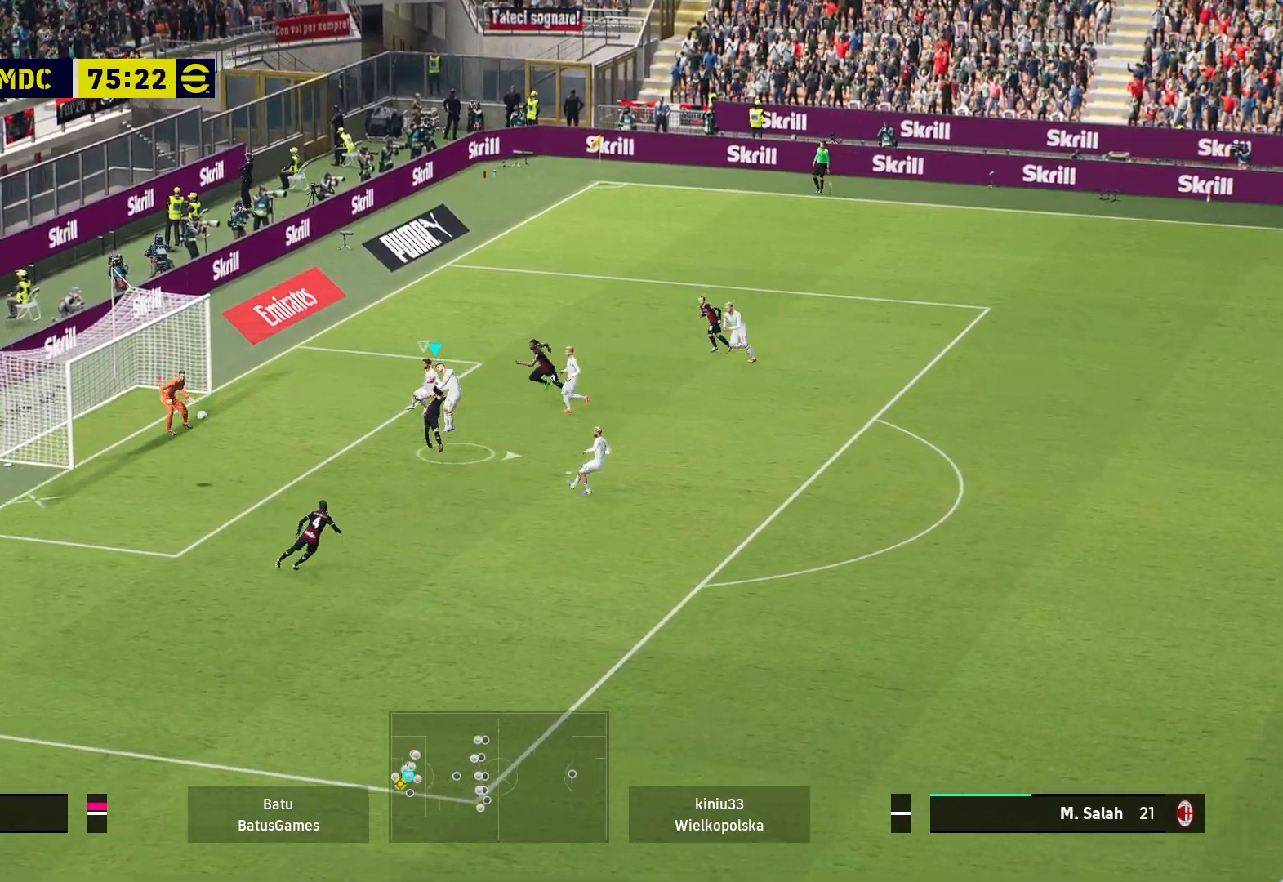
{"buttons": [], "left_stick": "right", "right_stick": "center", "events": [[17, "X", "down"], [117, "X", "up"], [217, "X", "down"], [317, "X", "up"], [417, "X", "down"], [483, "X", "up"]]}
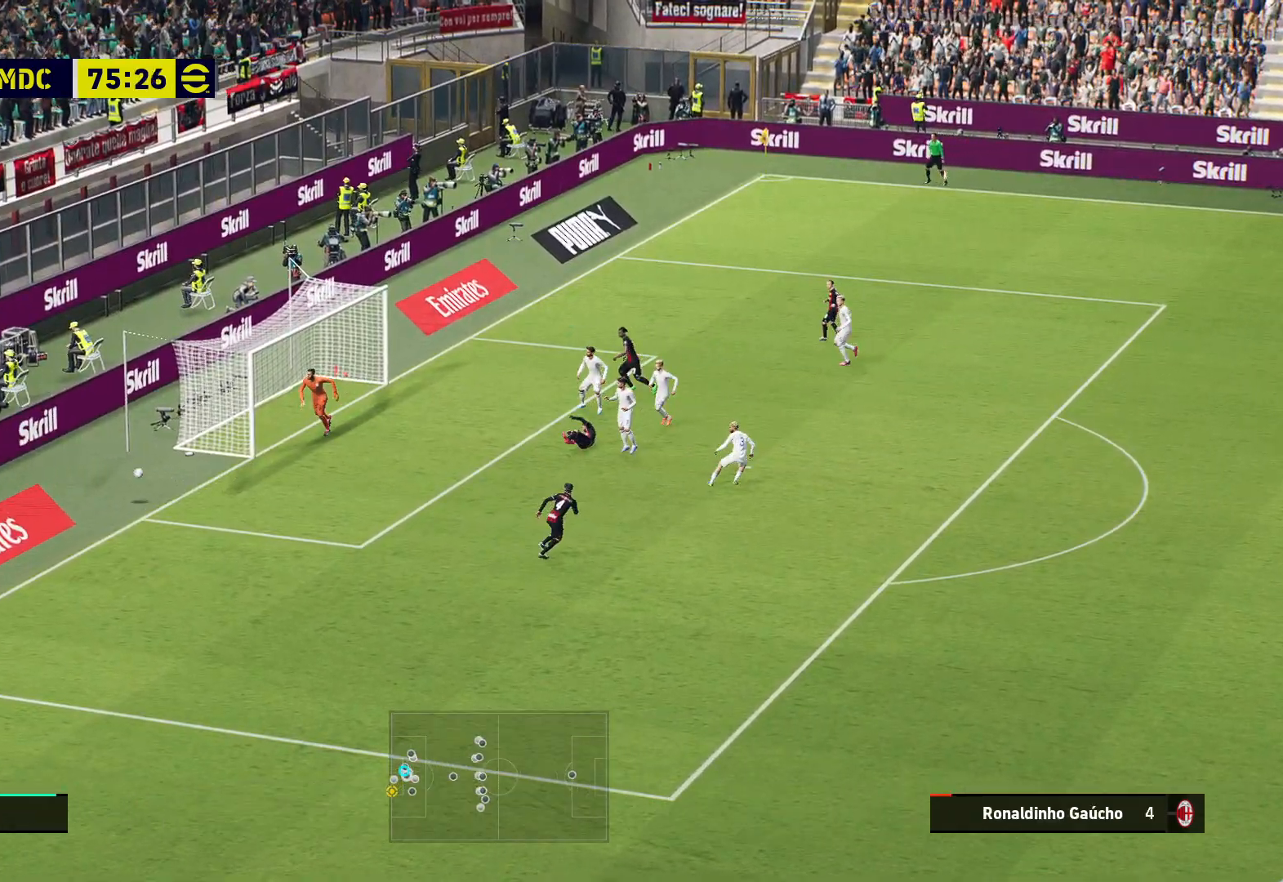
{"buttons": [], "left_stick": "center", "right_stick": "center", "events": [[50, "left_stick", "center"]]}
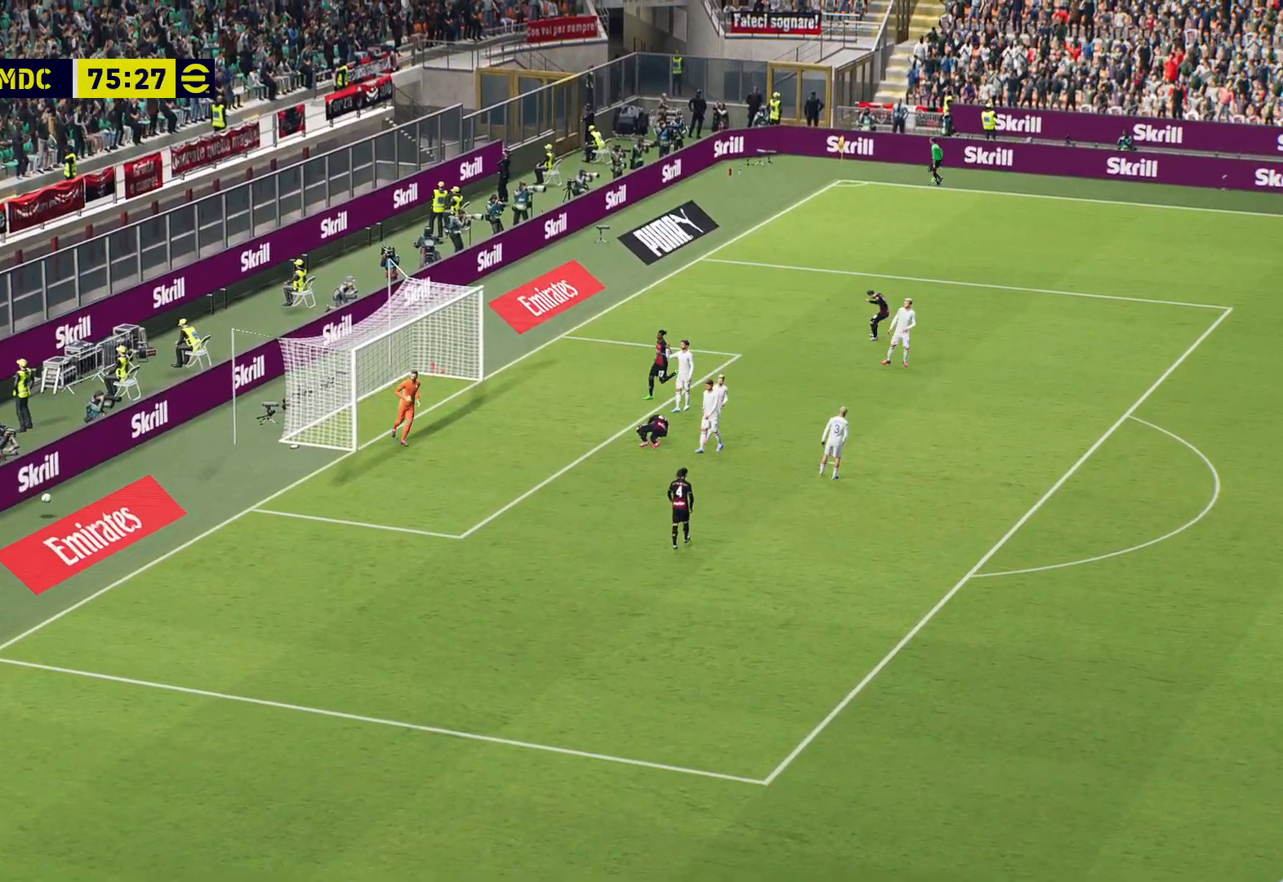
{"buttons": [], "left_stick": "center", "right_stick": "center", "events": [[350, "A", "down"], [467, "A", "up"]]}
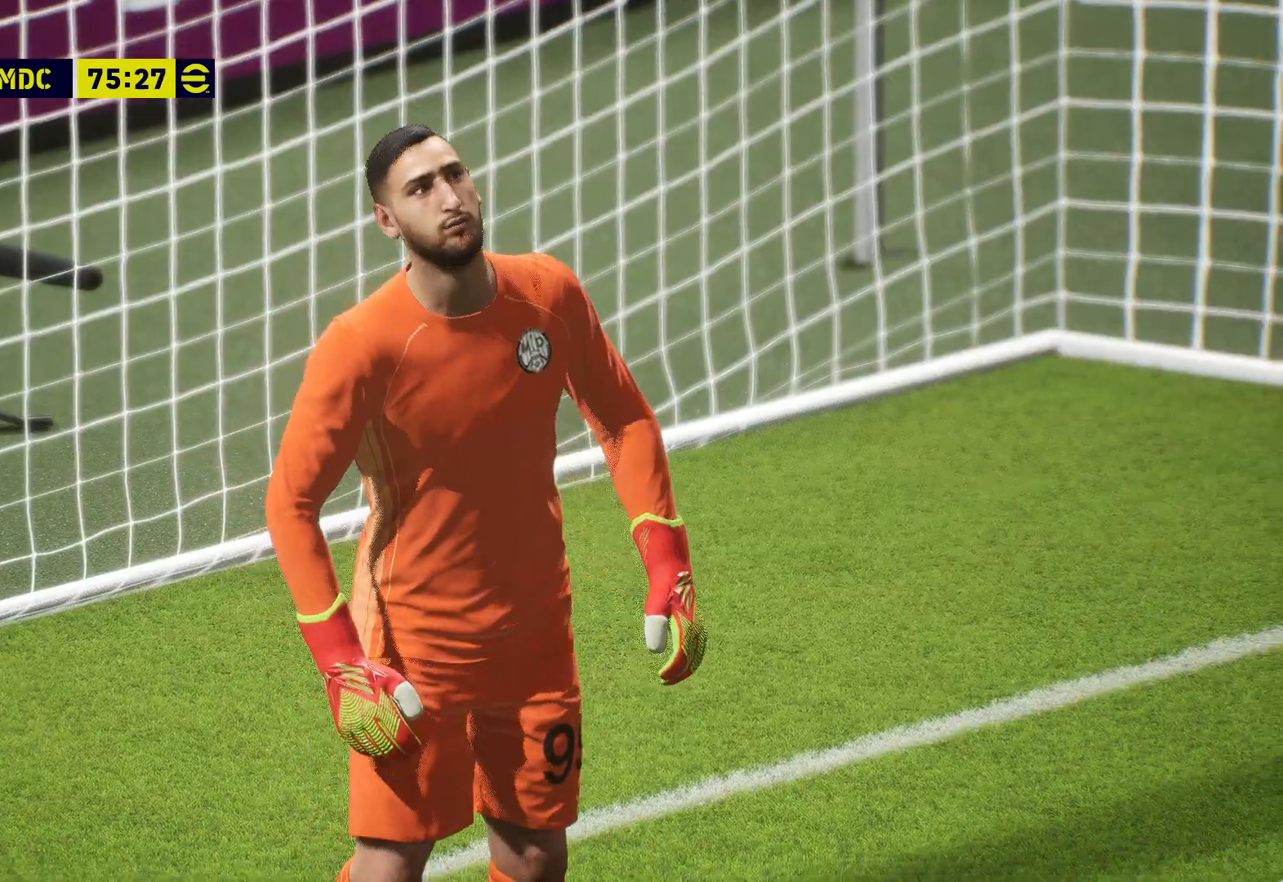
{"buttons": ["A"], "left_stick": "center", "right_stick": "center", "events": [[267, "A", "down"], [383, "A", "up"], [483, "A", "down"]]}
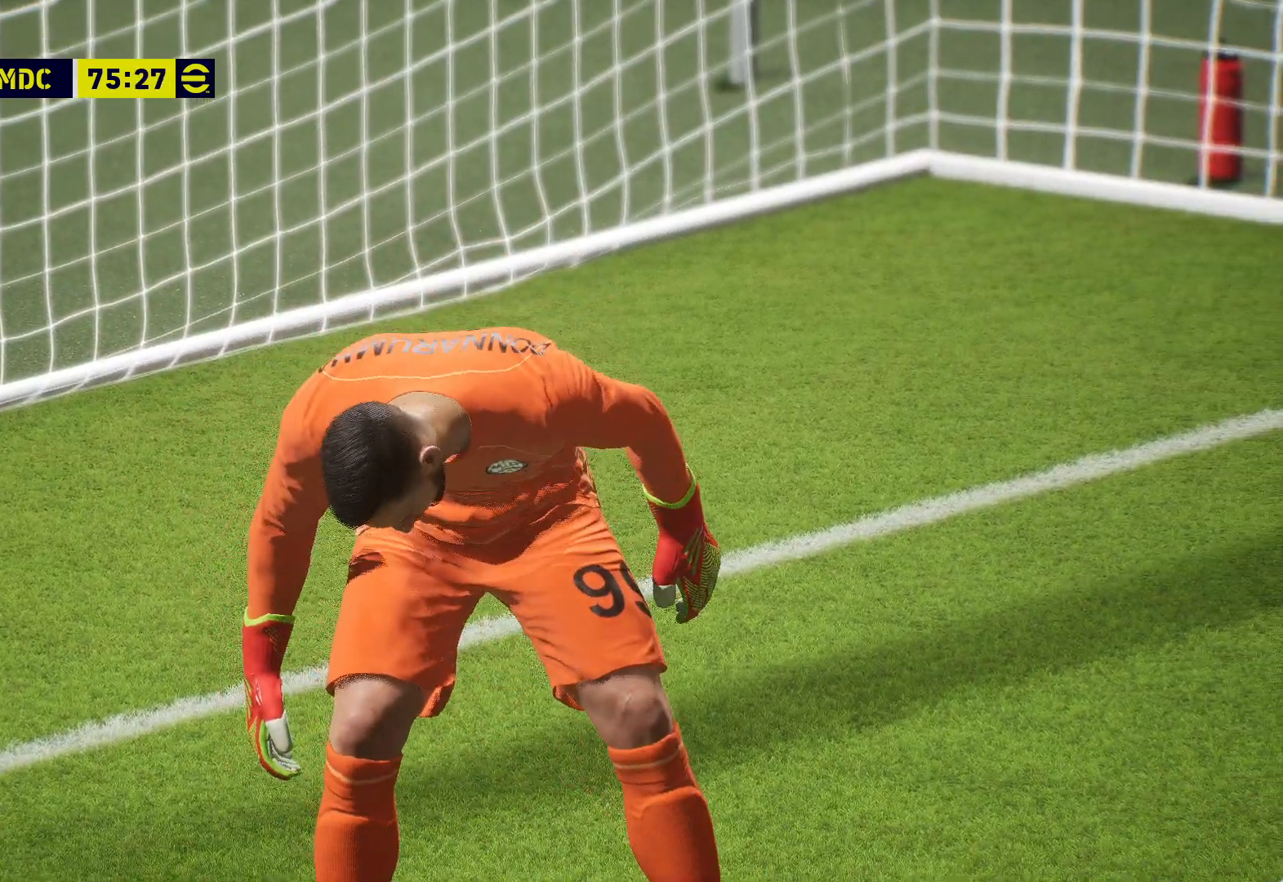
{"buttons": [], "left_stick": "center", "right_stick": "center", "events": [[83, "A", "up"], [167, "A", "down"], [283, "A", "up"], [383, "A", "down"], [483, "A", "up"]]}
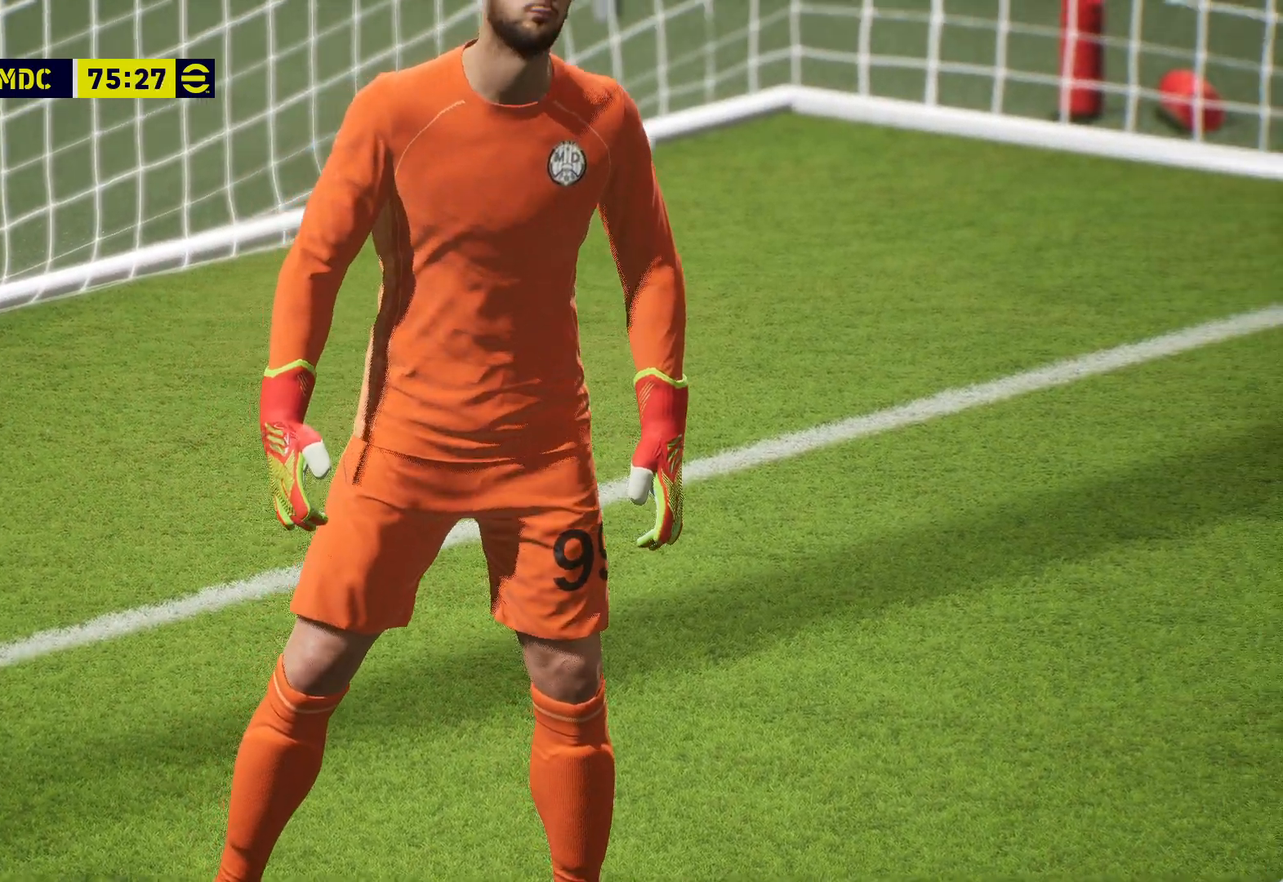
{"buttons": ["A"], "left_stick": "center", "right_stick": "center", "events": [[67, "A", "down"], [167, "A", "up"], [300, "A", "down"], [350, "A", "up"], [483, "A", "down"]]}
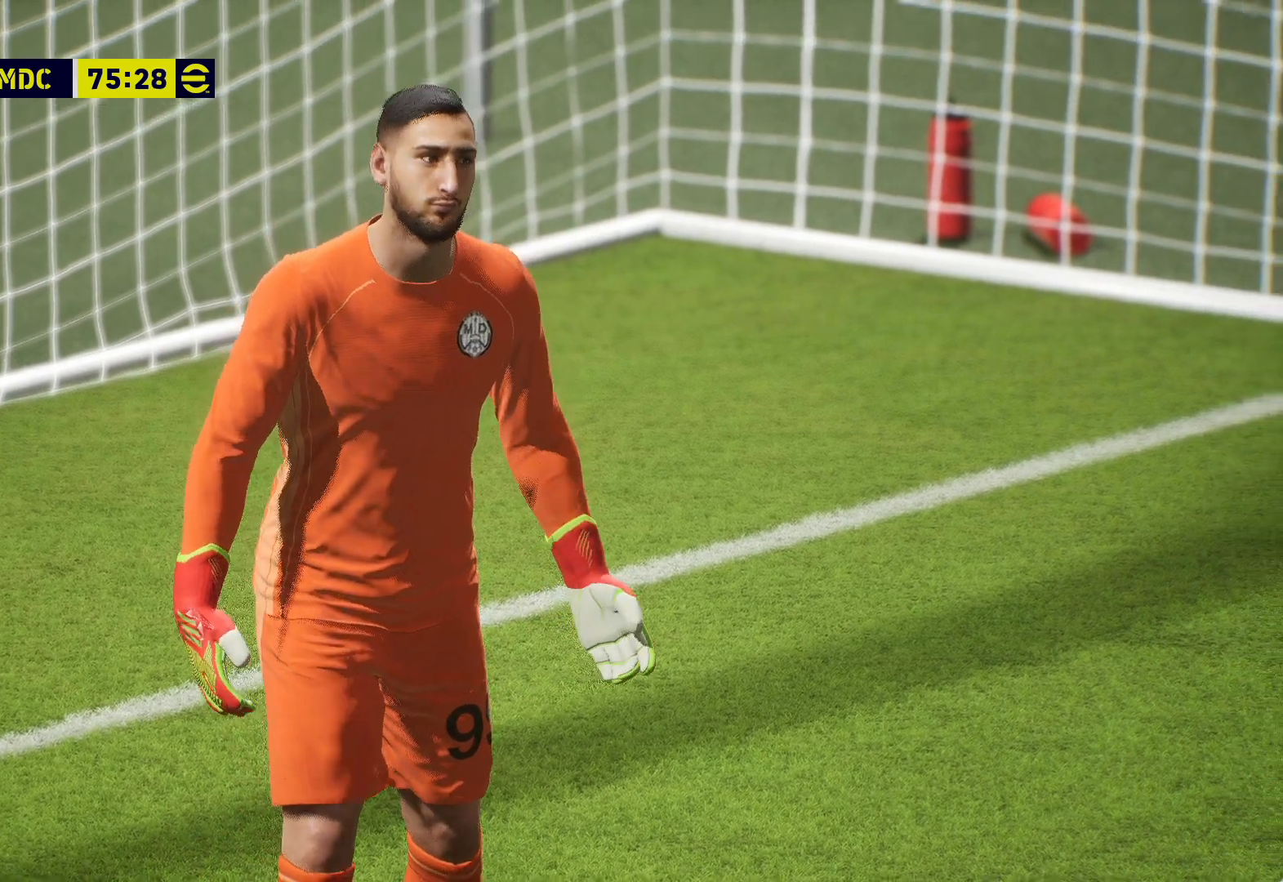
{"buttons": [], "left_stick": "center", "right_stick": "center", "events": [[83, "A", "up"]]}
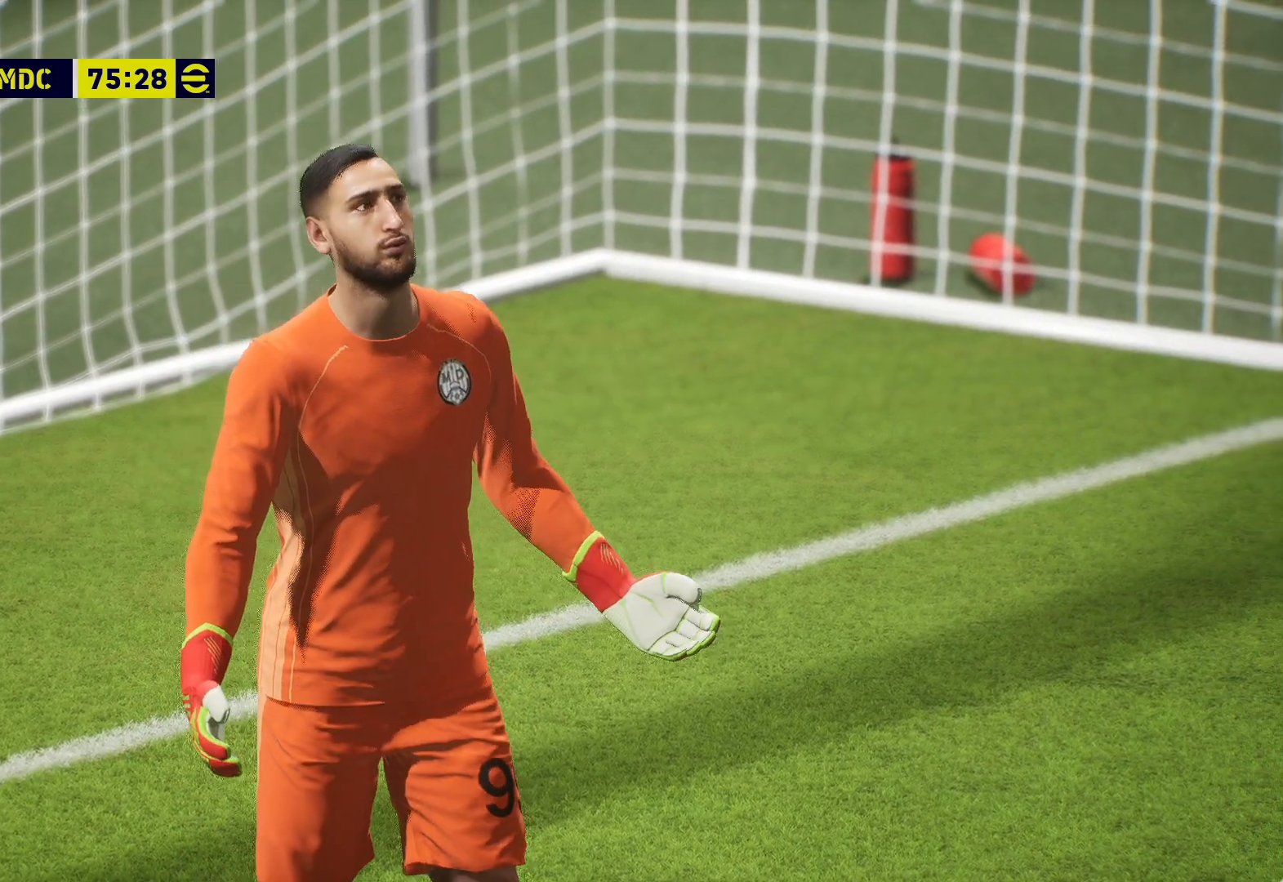
{"buttons": ["A"], "left_stick": "center", "right_stick": "center", "events": [[217, "A", "down"], [317, "A", "up"], [450, "A", "down"]]}
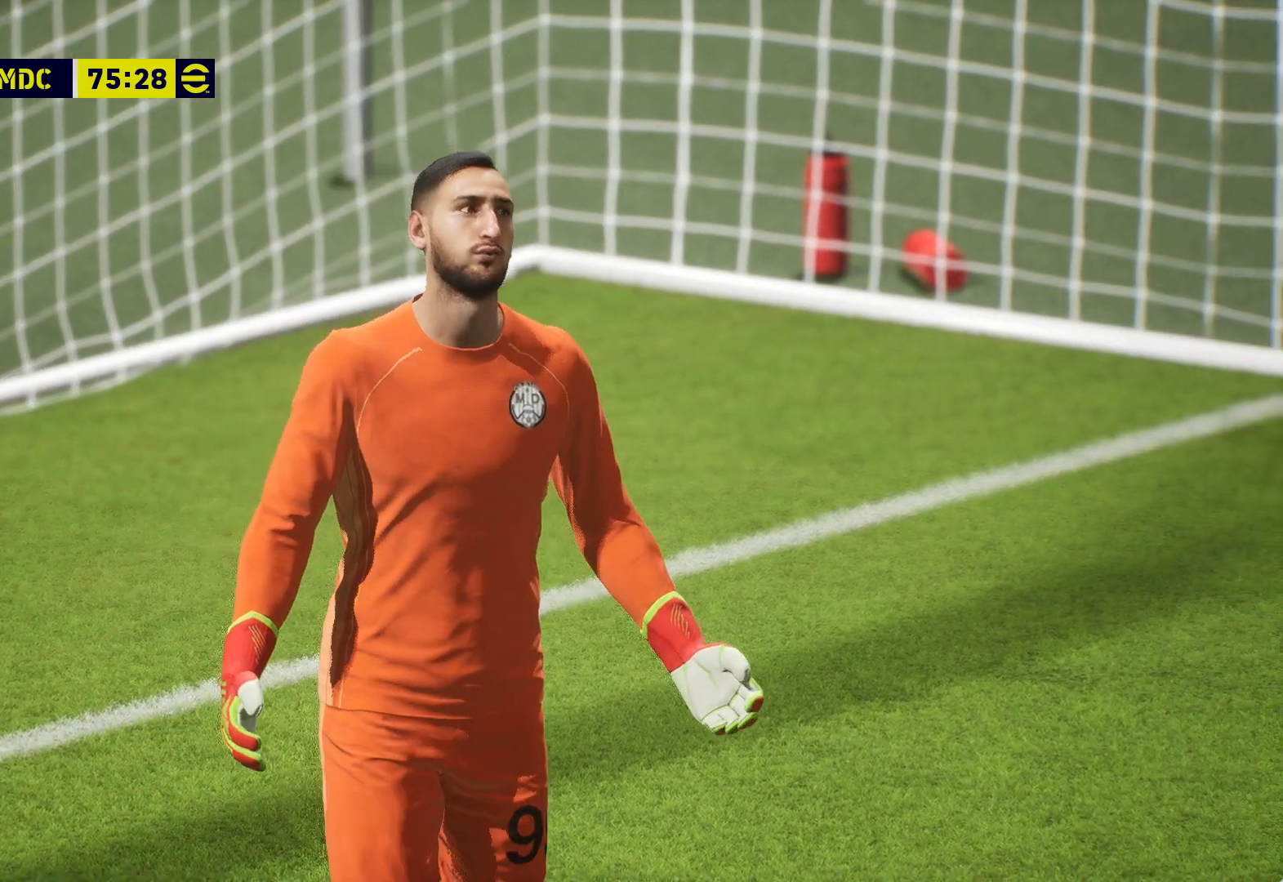
{"buttons": ["A"], "left_stick": "center", "right_stick": "center", "events": [[17, "A", "up"], [117, "A", "down"], [200, "A", "up"], [300, "A", "down"], [383, "A", "up"], [467, "A", "down"]]}
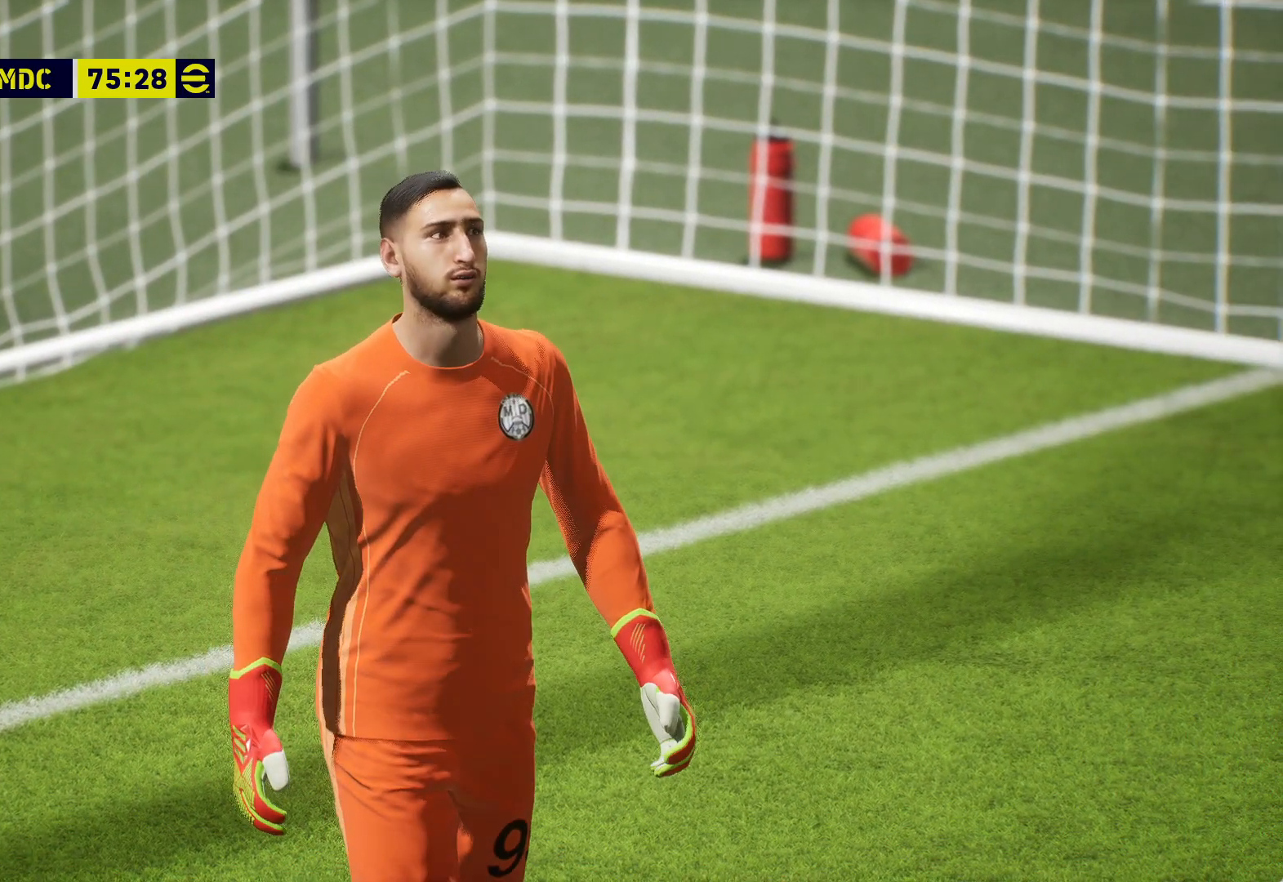
{"buttons": [], "left_stick": "center", "right_stick": "center", "events": [[67, "A", "up"], [167, "A", "down"], [283, "A", "up"], [367, "A", "down"], [450, "A", "up"]]}
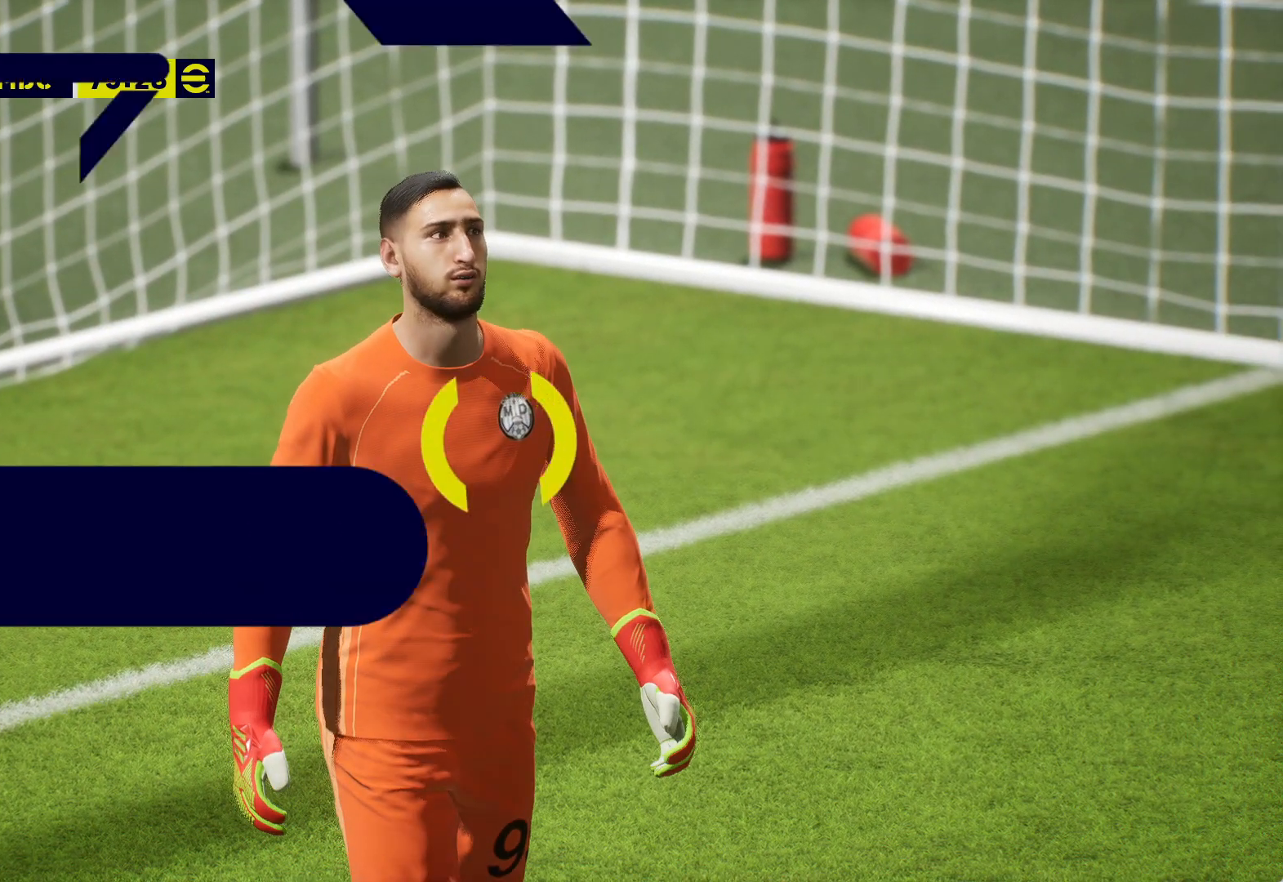
{"buttons": [], "left_stick": "center", "right_stick": "center", "events": []}
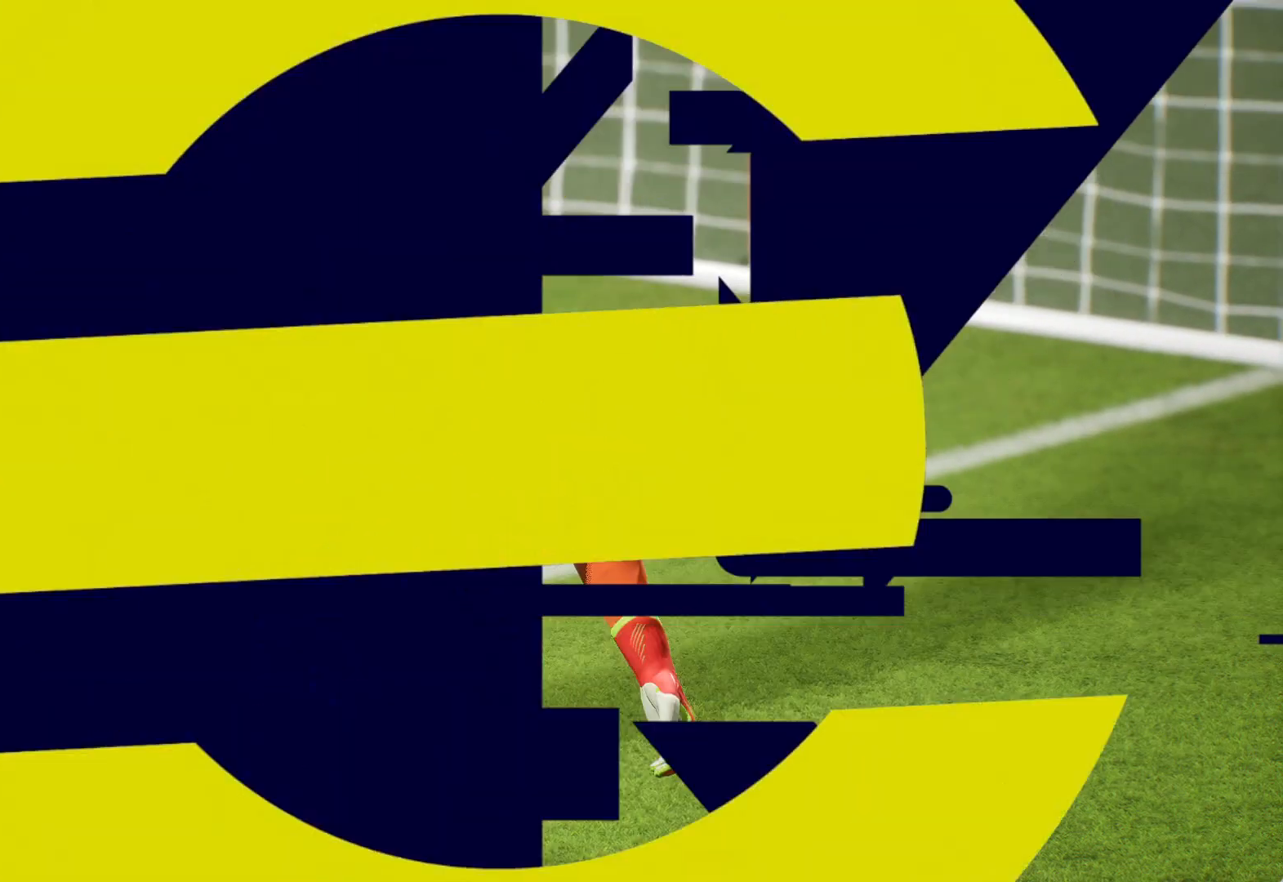
{"buttons": [], "left_stick": "center", "right_stick": "center", "events": []}
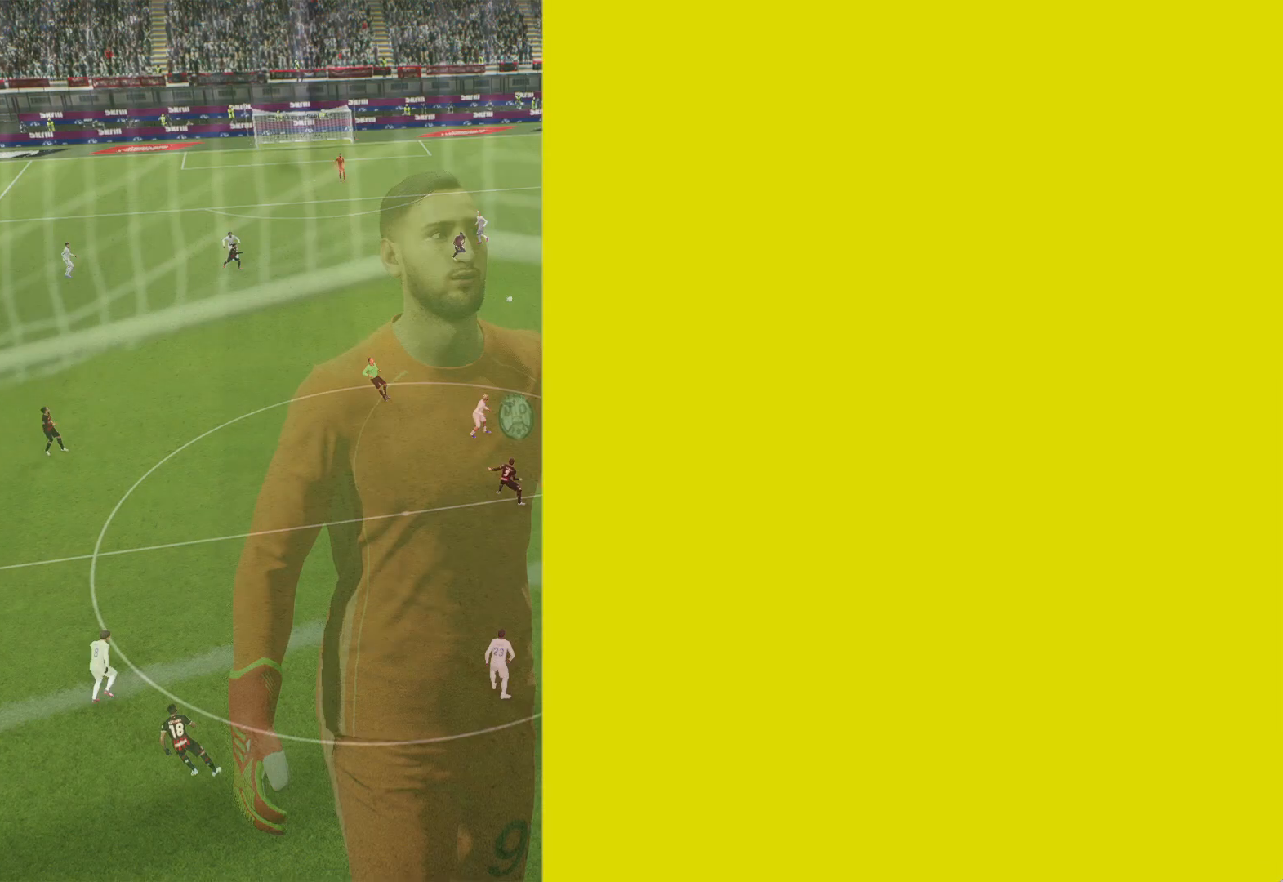
{"buttons": [], "left_stick": "center", "right_stick": "center", "events": [[383, "A", "down"], [500, "A", "up"]]}
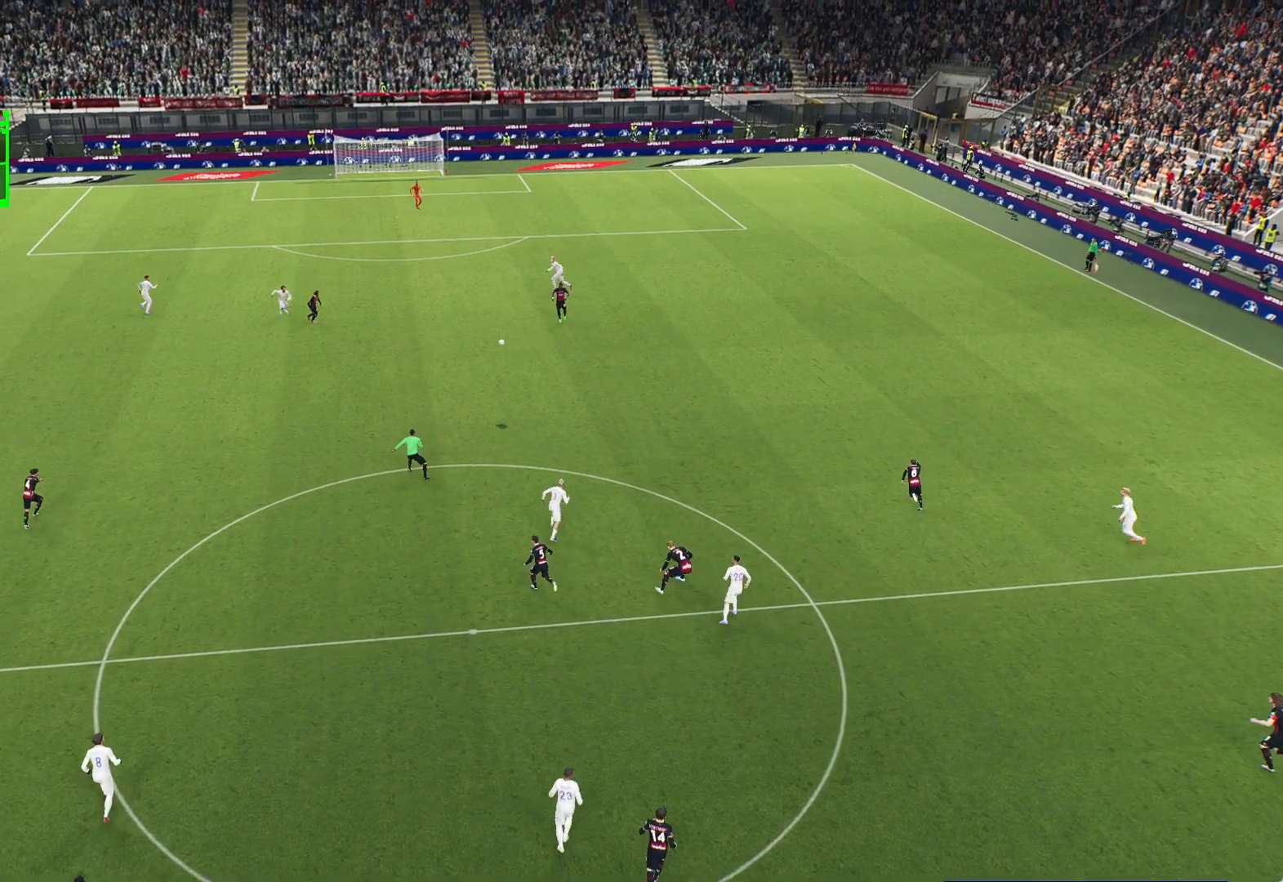
{"buttons": [], "left_stick": "center", "right_stick": "center", "events": [[100, "A", "down"], [183, "A", "up"], [283, "A", "down"], [383, "A", "up"]]}
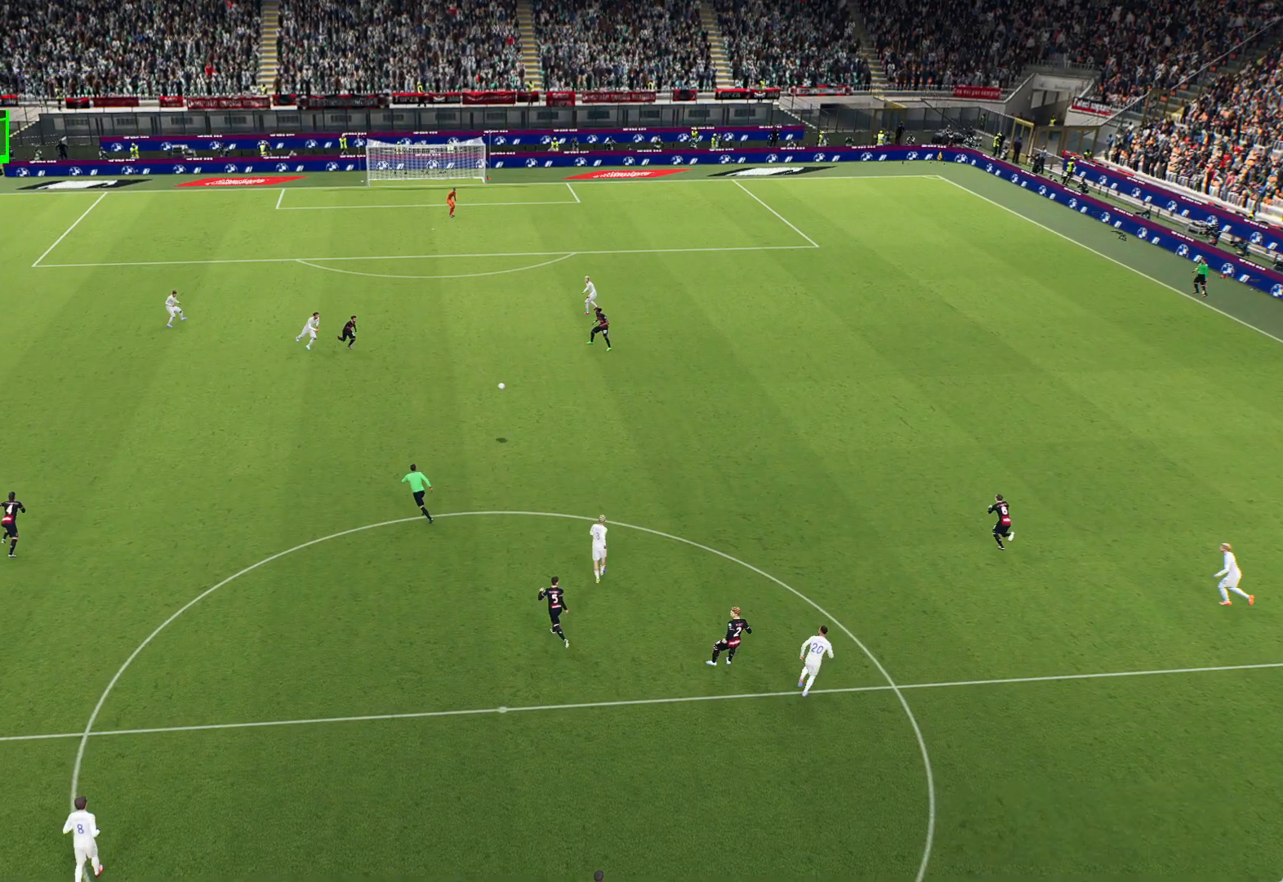
{"buttons": [], "left_stick": "center", "right_stick": "center", "events": []}
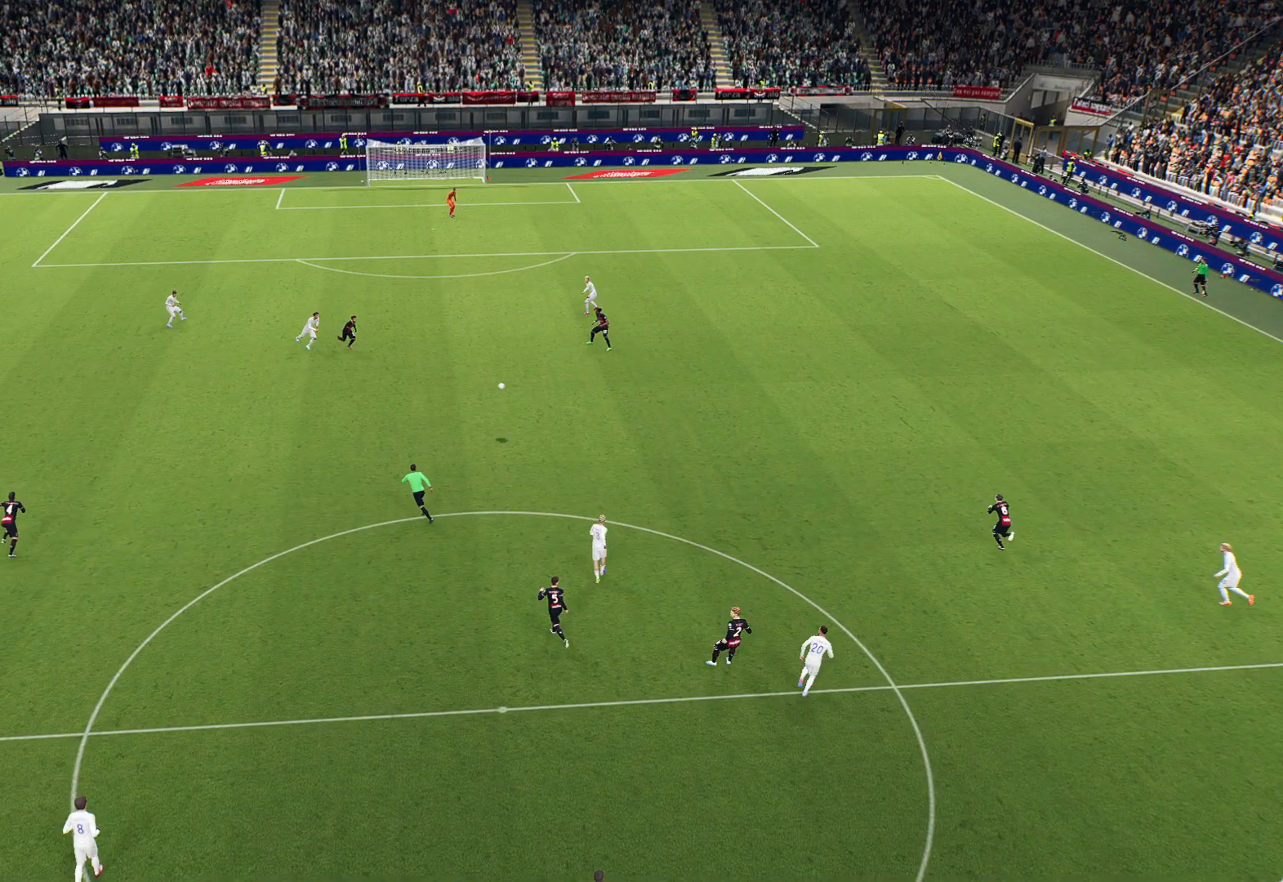
{"buttons": [], "left_stick": "center", "right_stick": "center", "events": []}
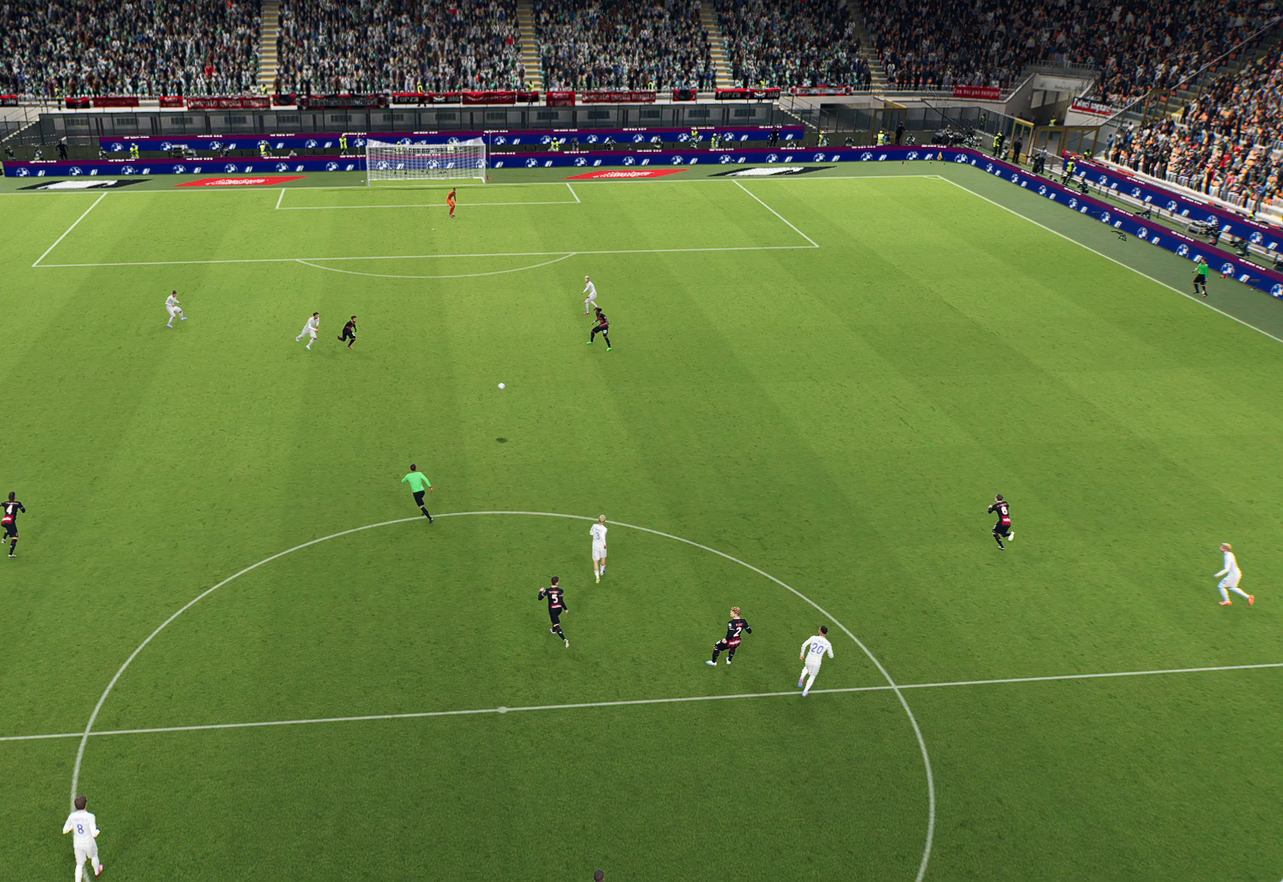
{"buttons": [], "left_stick": "center", "right_stick": "center", "events": []}
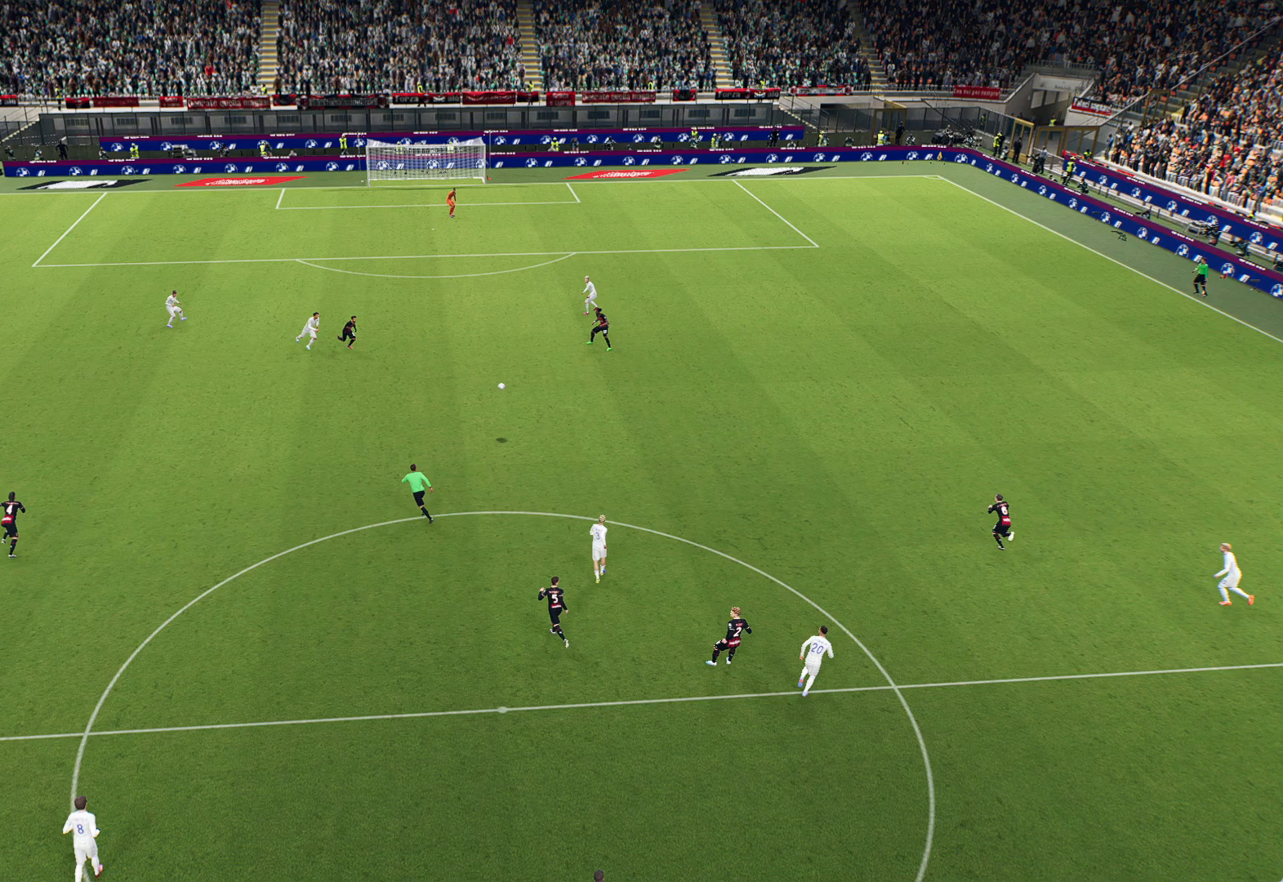
{"buttons": [], "left_stick": "center", "right_stick": "center", "events": []}
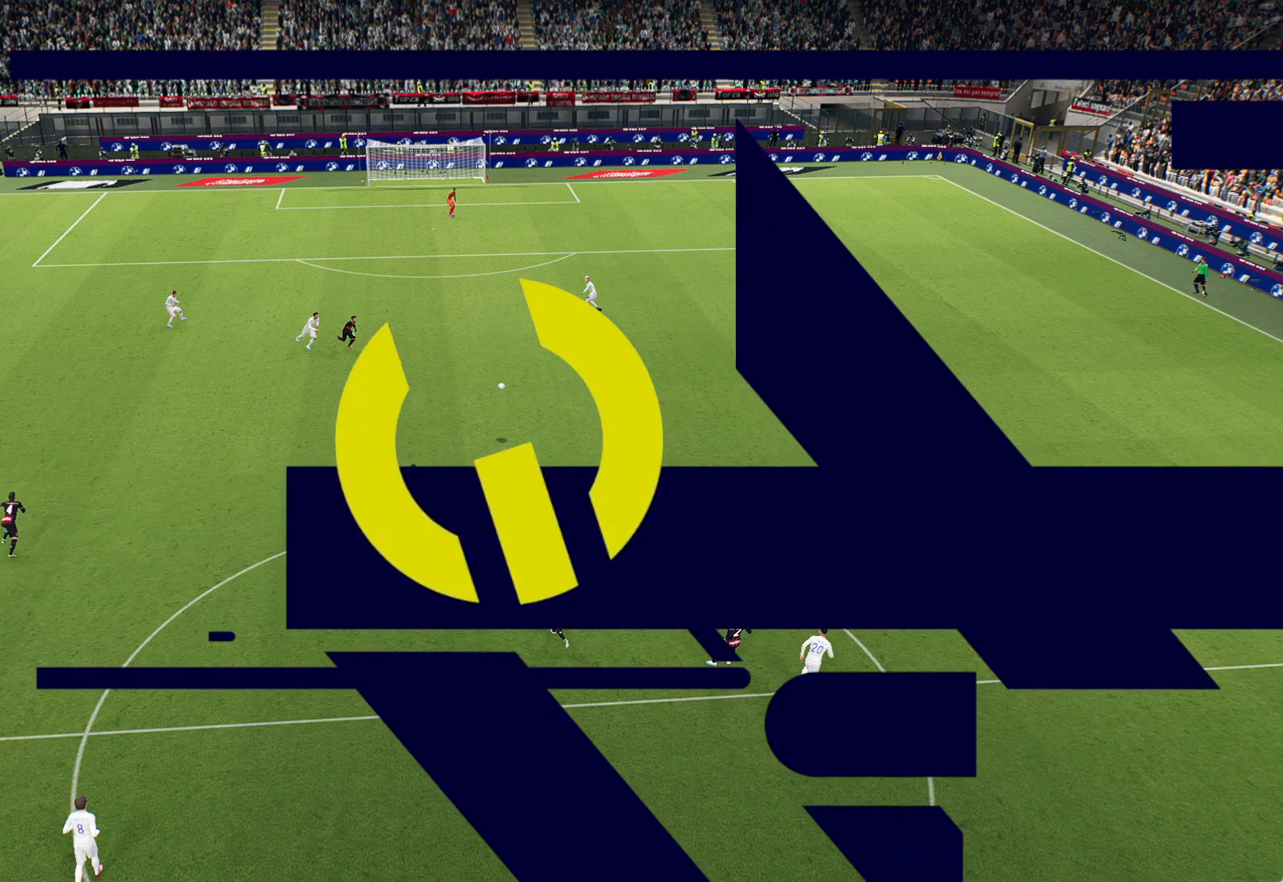
{"buttons": [], "left_stick": "center", "right_stick": "center", "events": []}
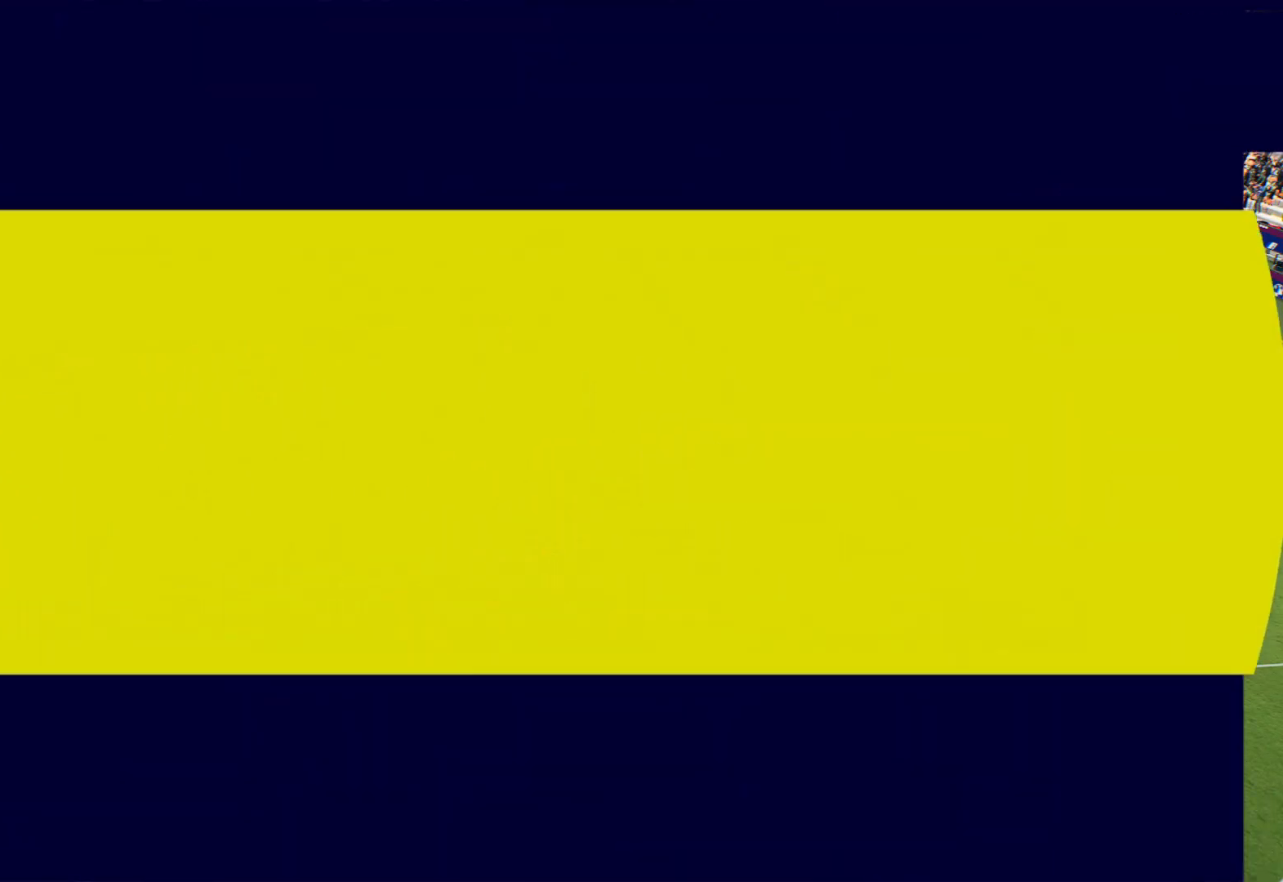
{"buttons": [], "left_stick": "up", "right_stick": "center", "events": [[467, "left_stick", "up"]]}
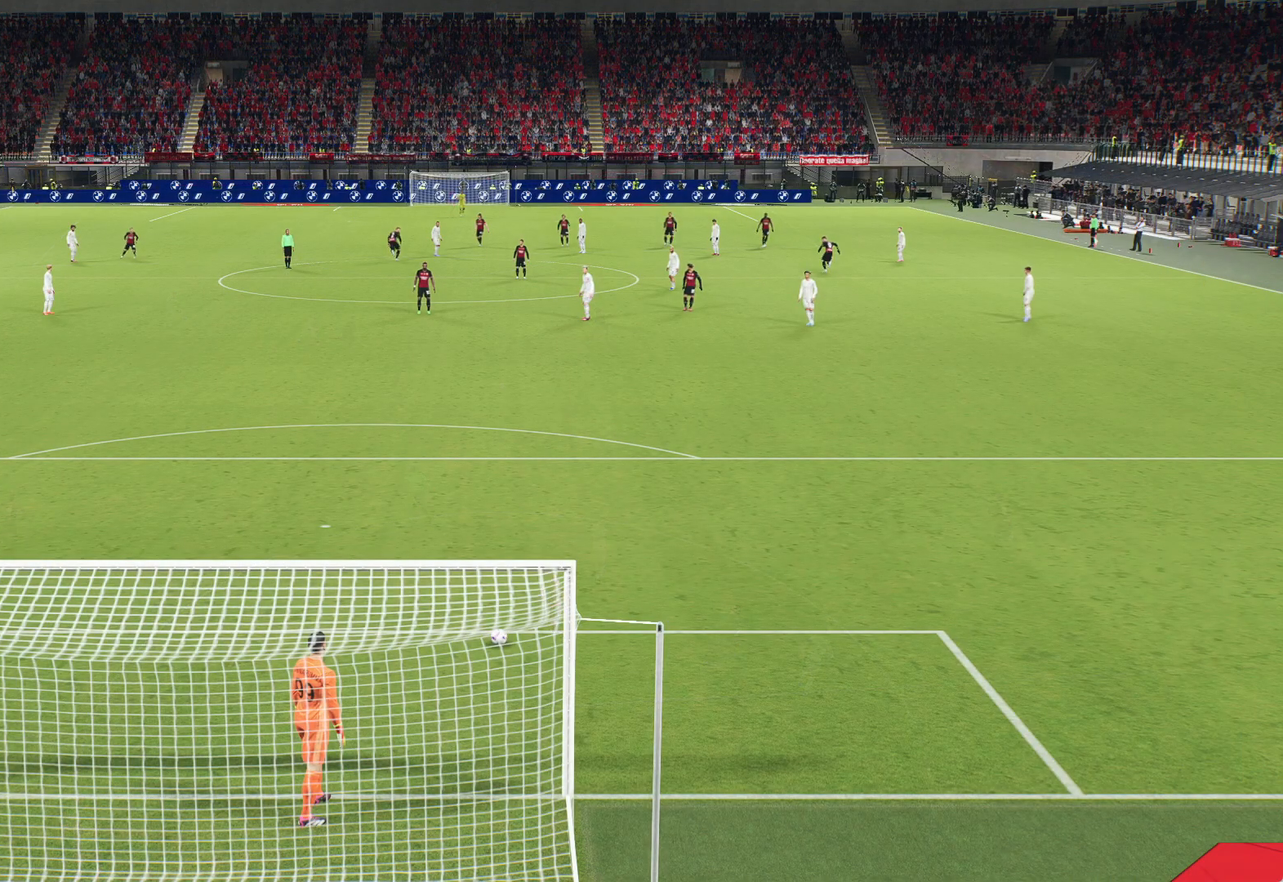
{"buttons": [], "left_stick": "up", "right_stick": "center", "events": []}
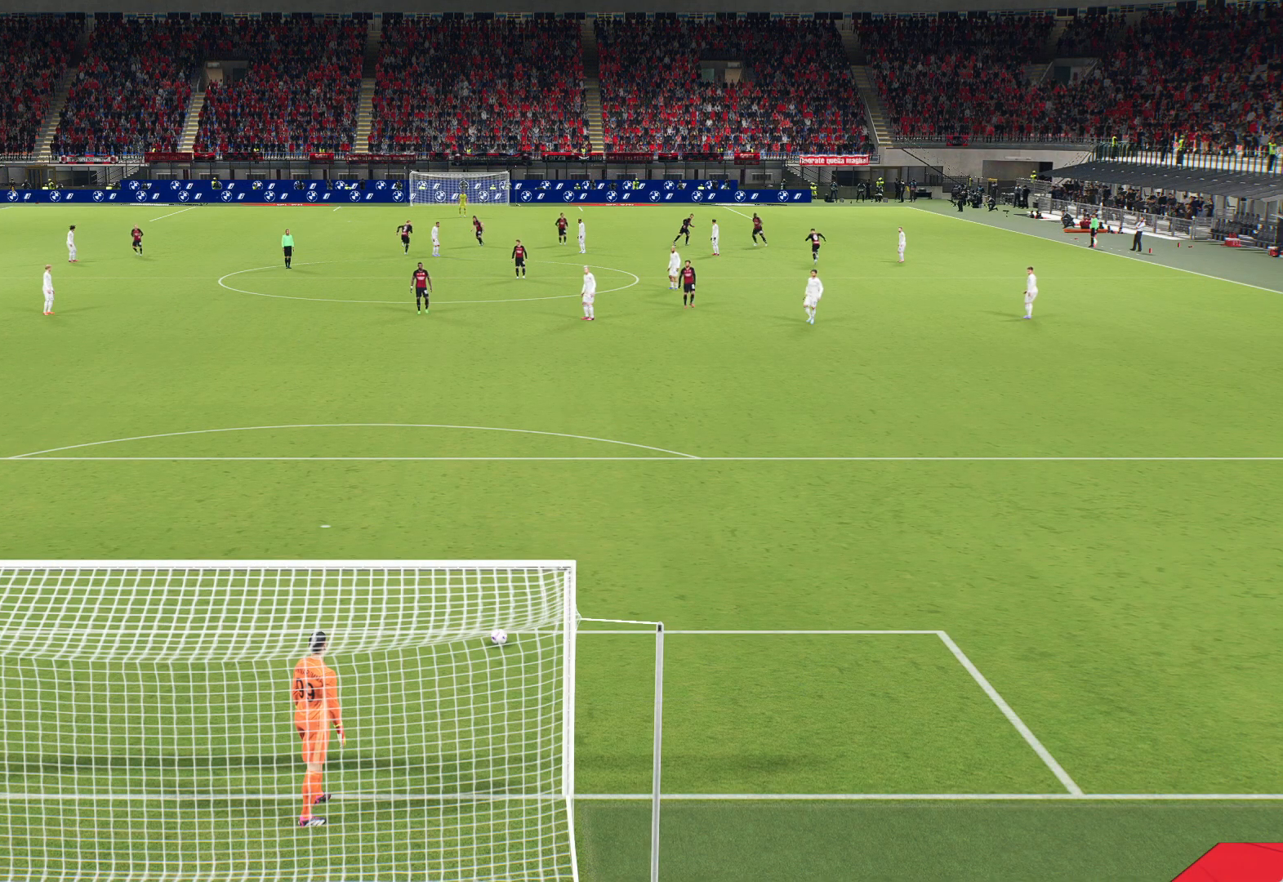
{"buttons": ["B"], "left_stick": "up", "right_stick": "center", "events": [[183, "B", "down"]]}
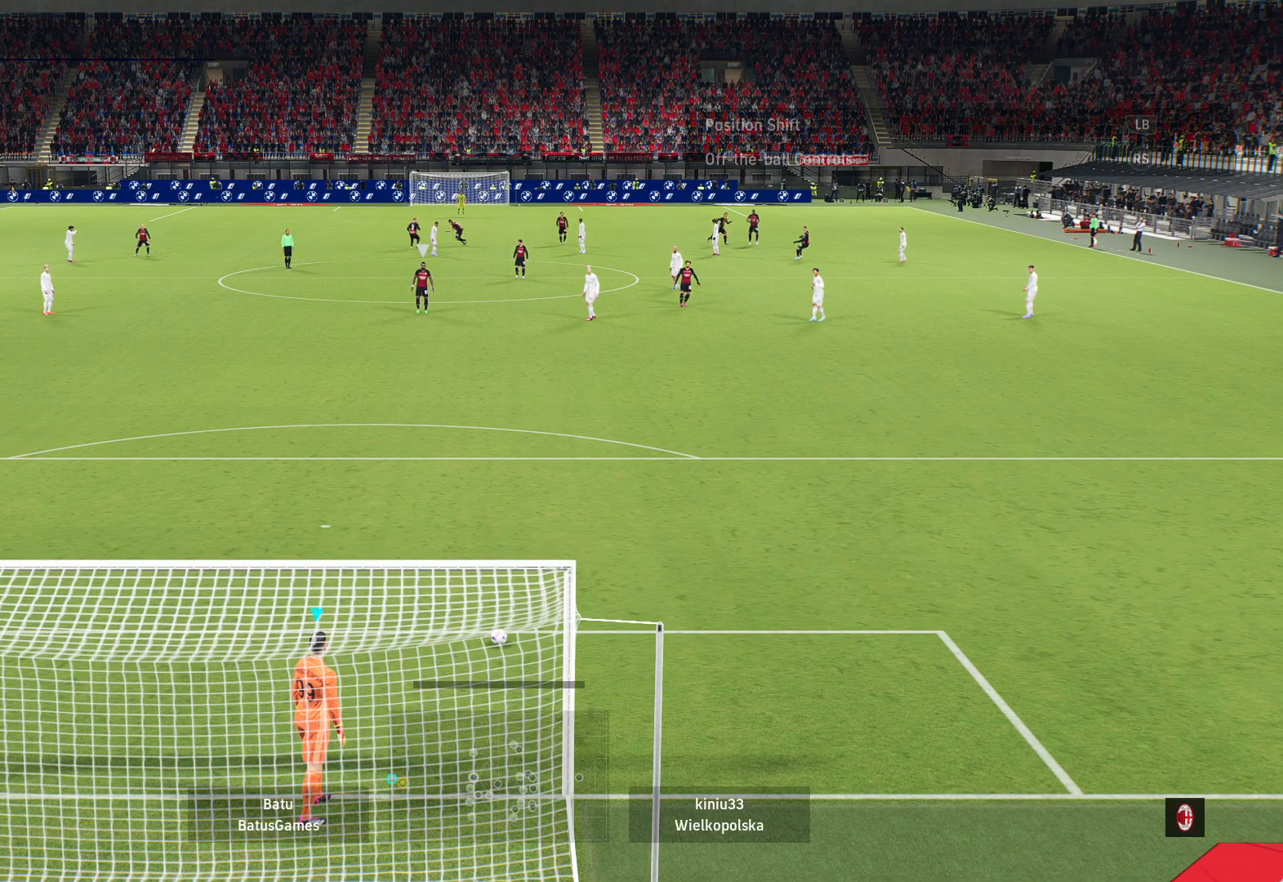
{"buttons": ["B"], "left_stick": "up", "right_stick": "center", "events": [[50, "B", "up"], [100, "B", "down"]]}
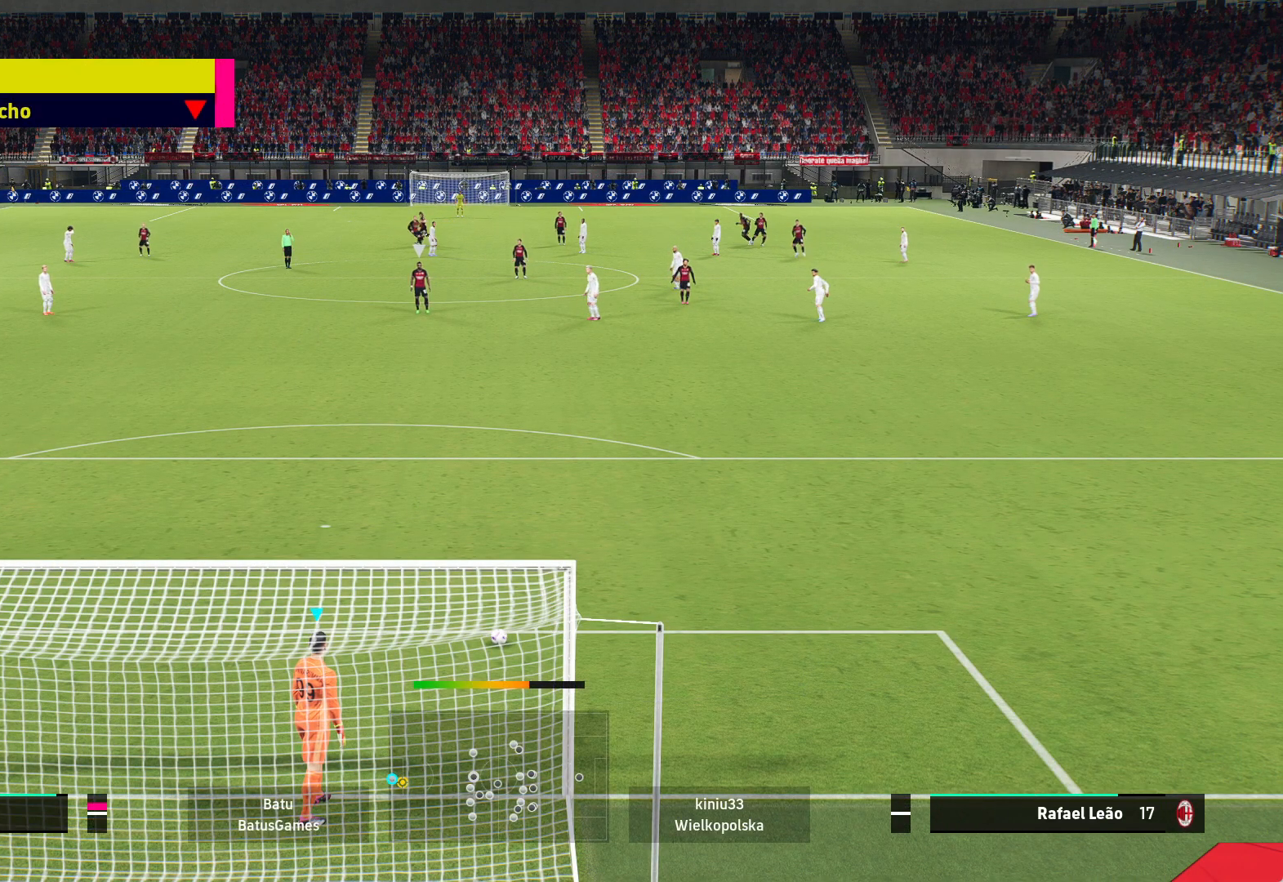
{"buttons": ["B"], "left_stick": "up", "right_stick": "center", "events": []}
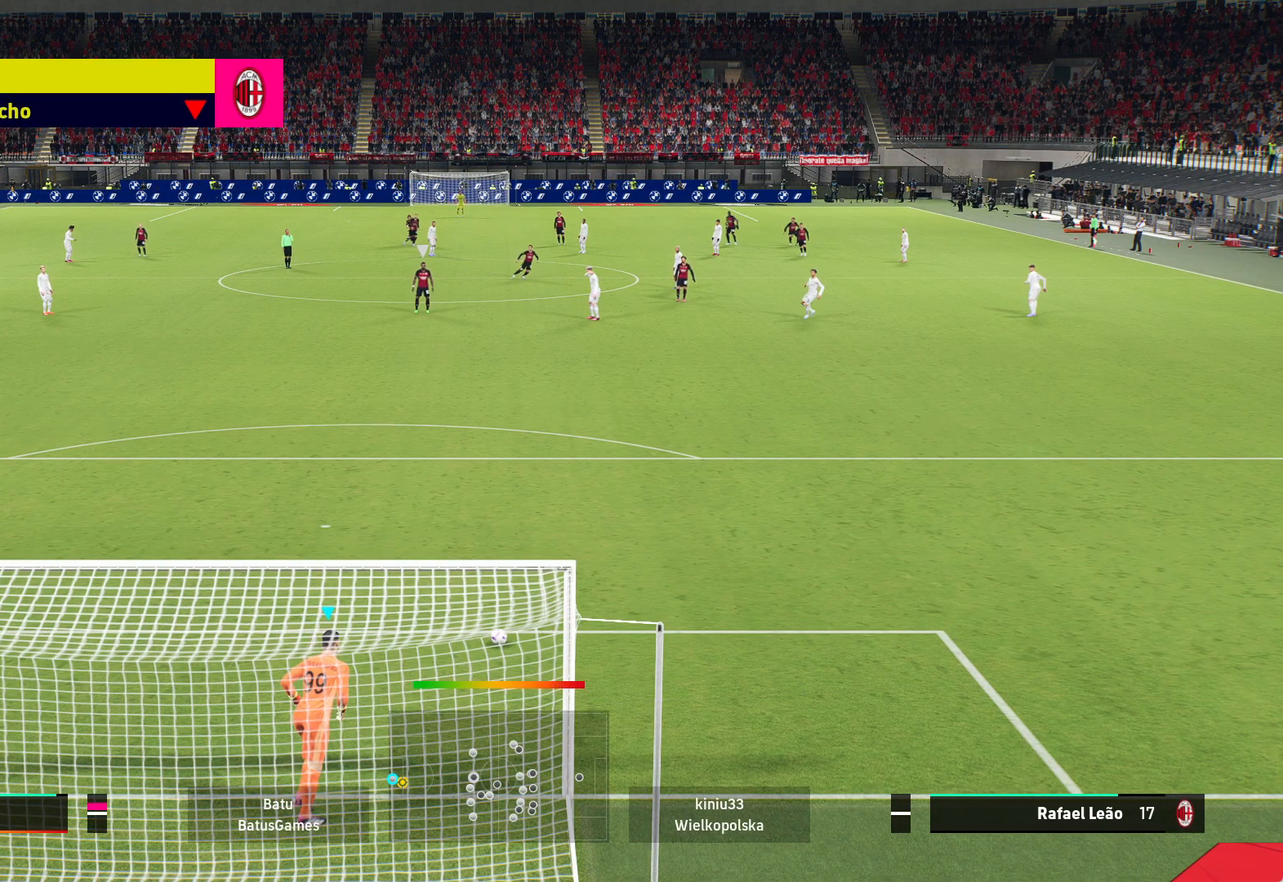
{"buttons": ["B"], "left_stick": "up", "right_stick": "center", "events": []}
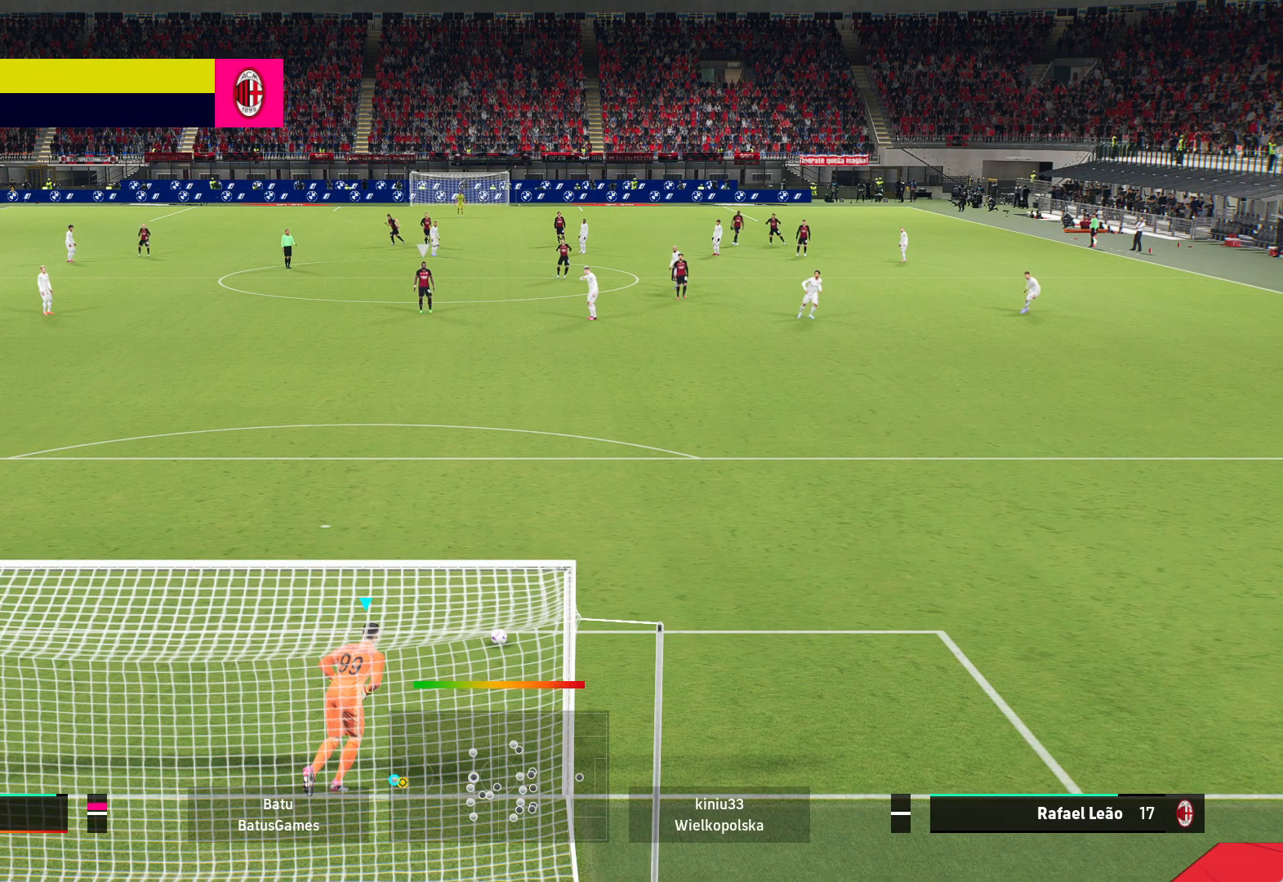
{"buttons": ["B"], "left_stick": "up", "right_stick": "center", "events": []}
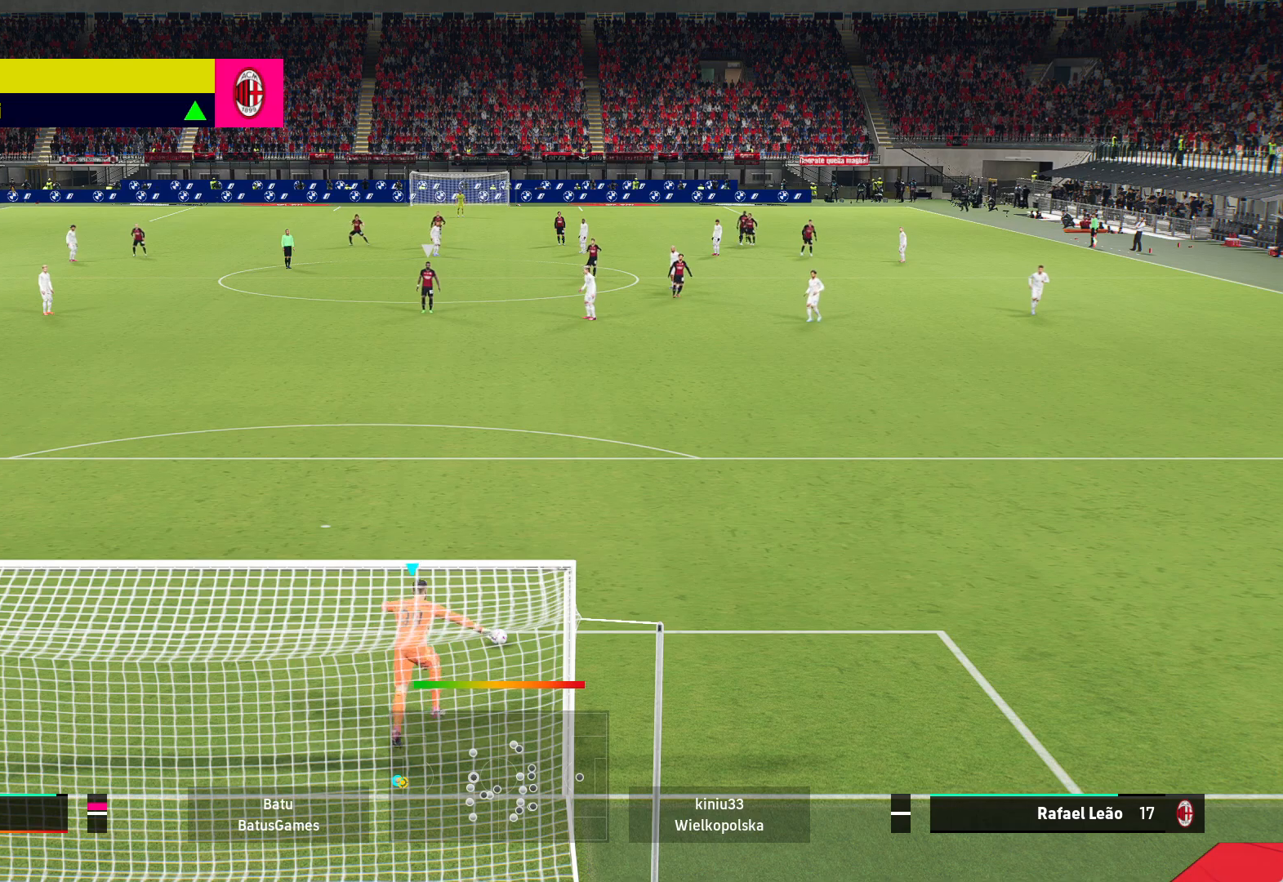
{"buttons": ["B"], "left_stick": "up", "right_stick": "center", "events": []}
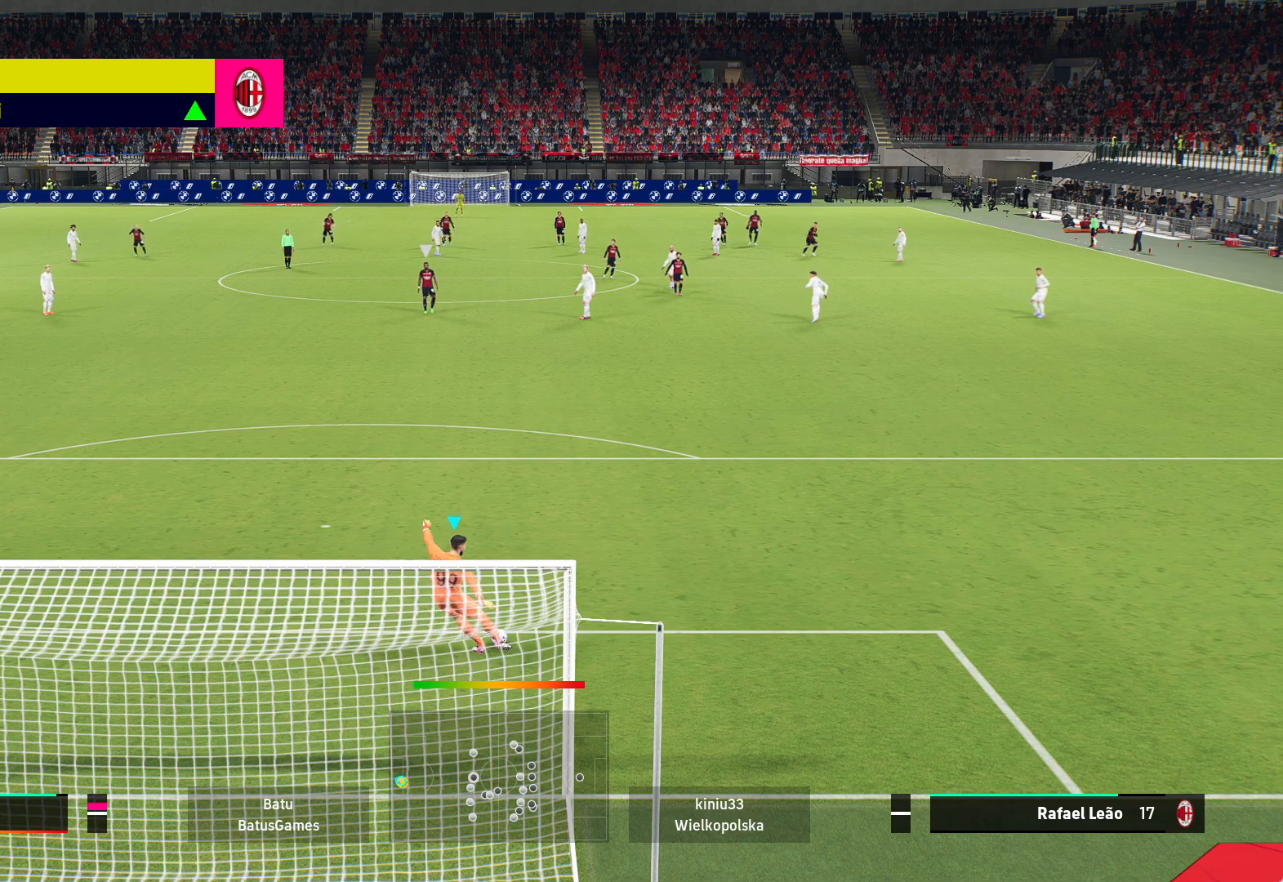
{"buttons": [], "left_stick": "center", "right_stick": "center", "events": [[300, "B", "up"], [433, "left_stick", "center"]]}